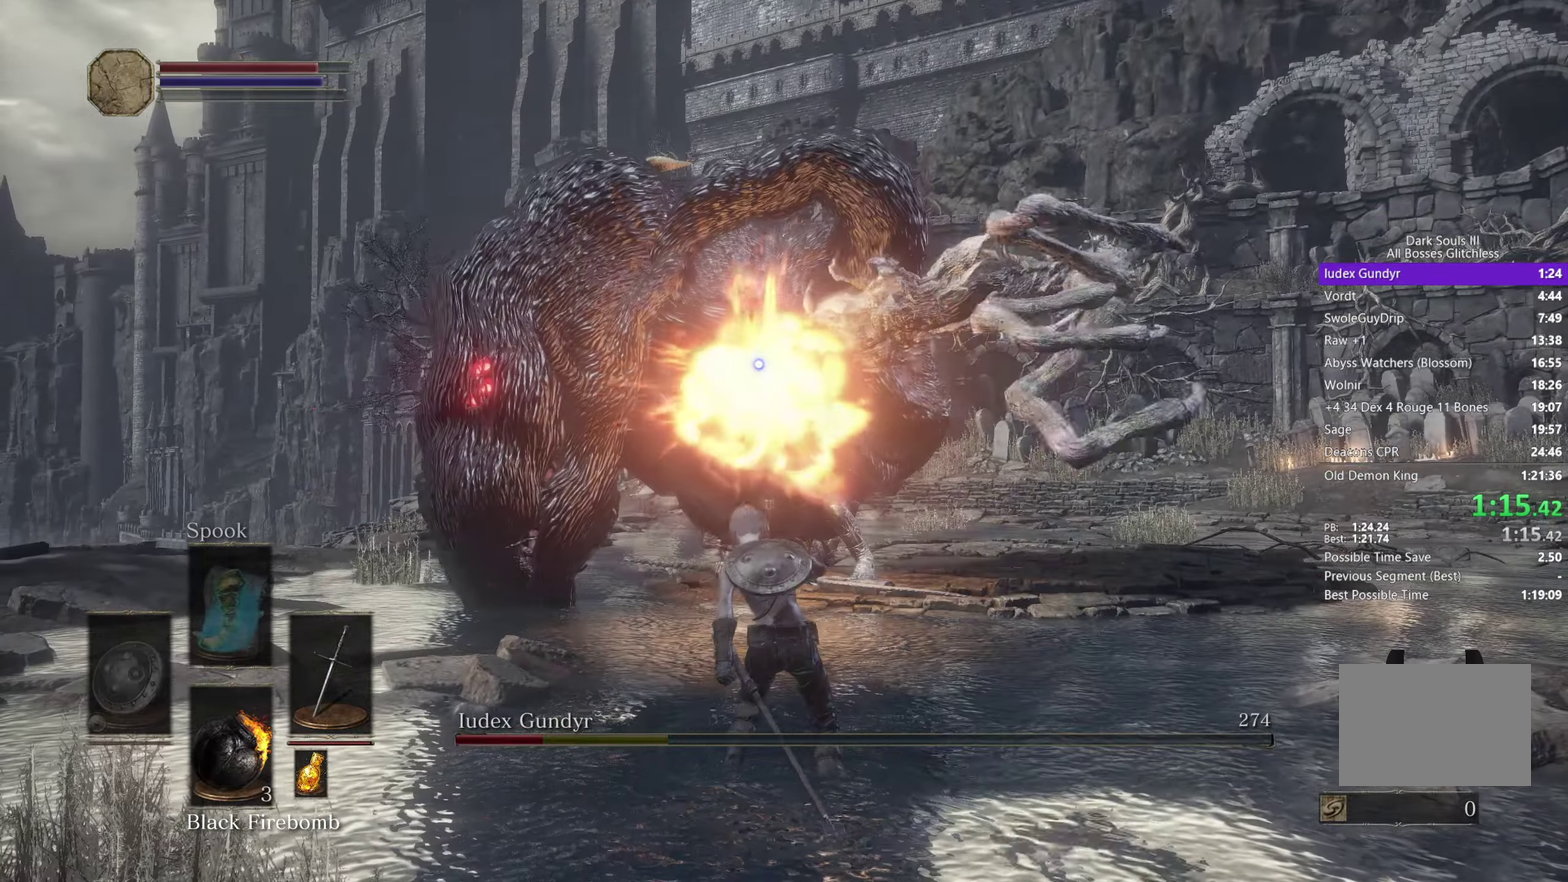
Gameplay with a controller (Xbox layout); each line is a JSON object with the inputs held at the frame after it. "events" lists button and stick changes between this image and that frame as [ms after this image, input, new state], when the widget could be followed in between. Not read: START.
{"buttons": ["X"], "left_stick": "down", "right_stick": "center"}
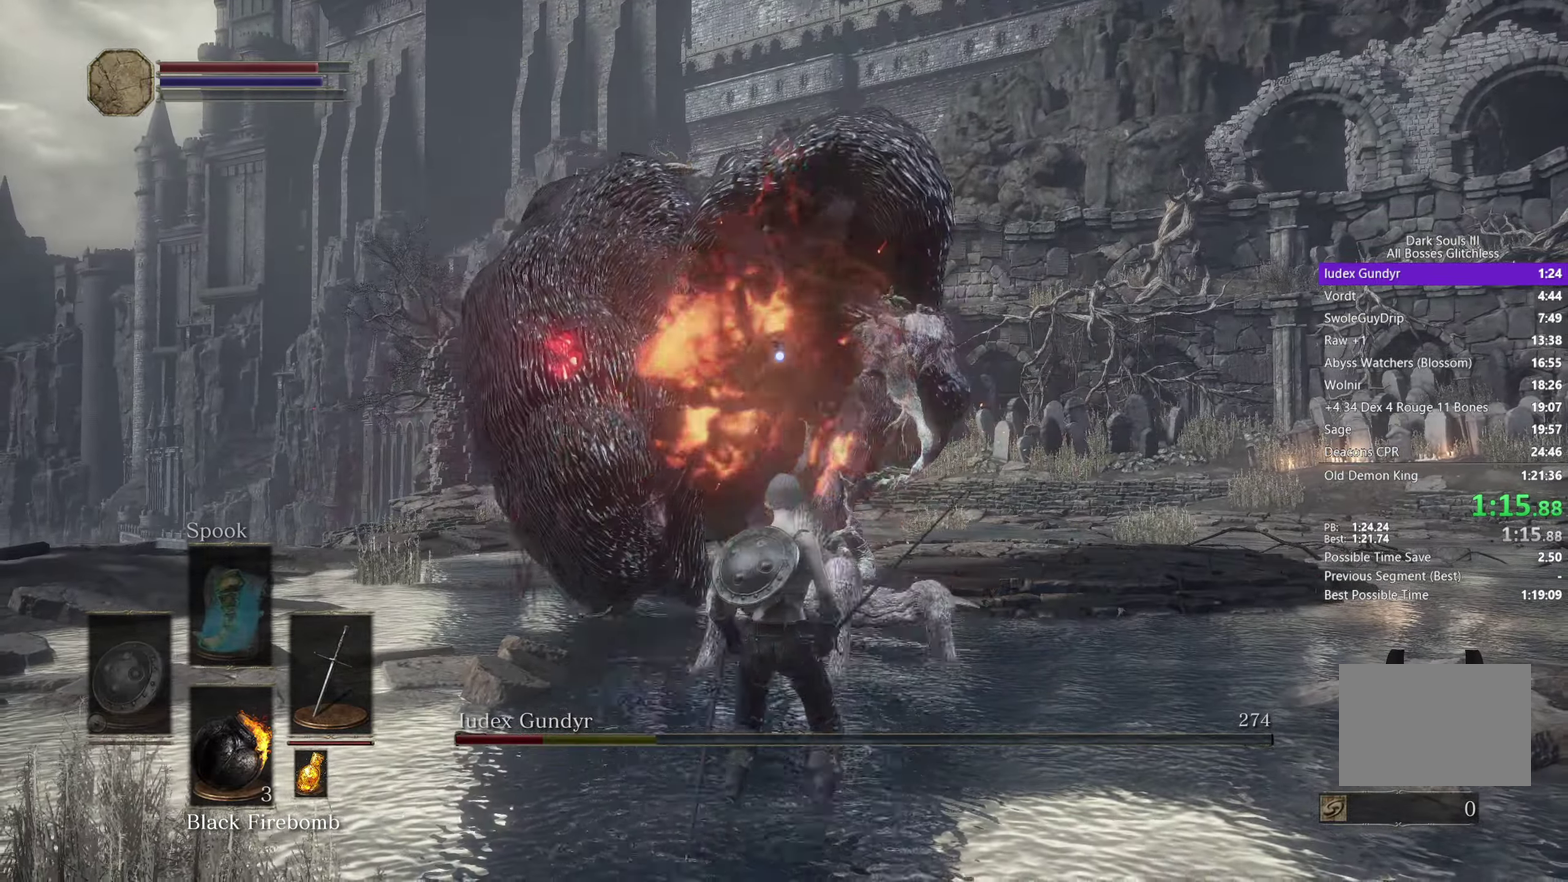
{"buttons": [], "left_stick": "down", "right_stick": "center", "events": [[83, "X", "up"], [183, "X", "down"], [267, "X", "up"]]}
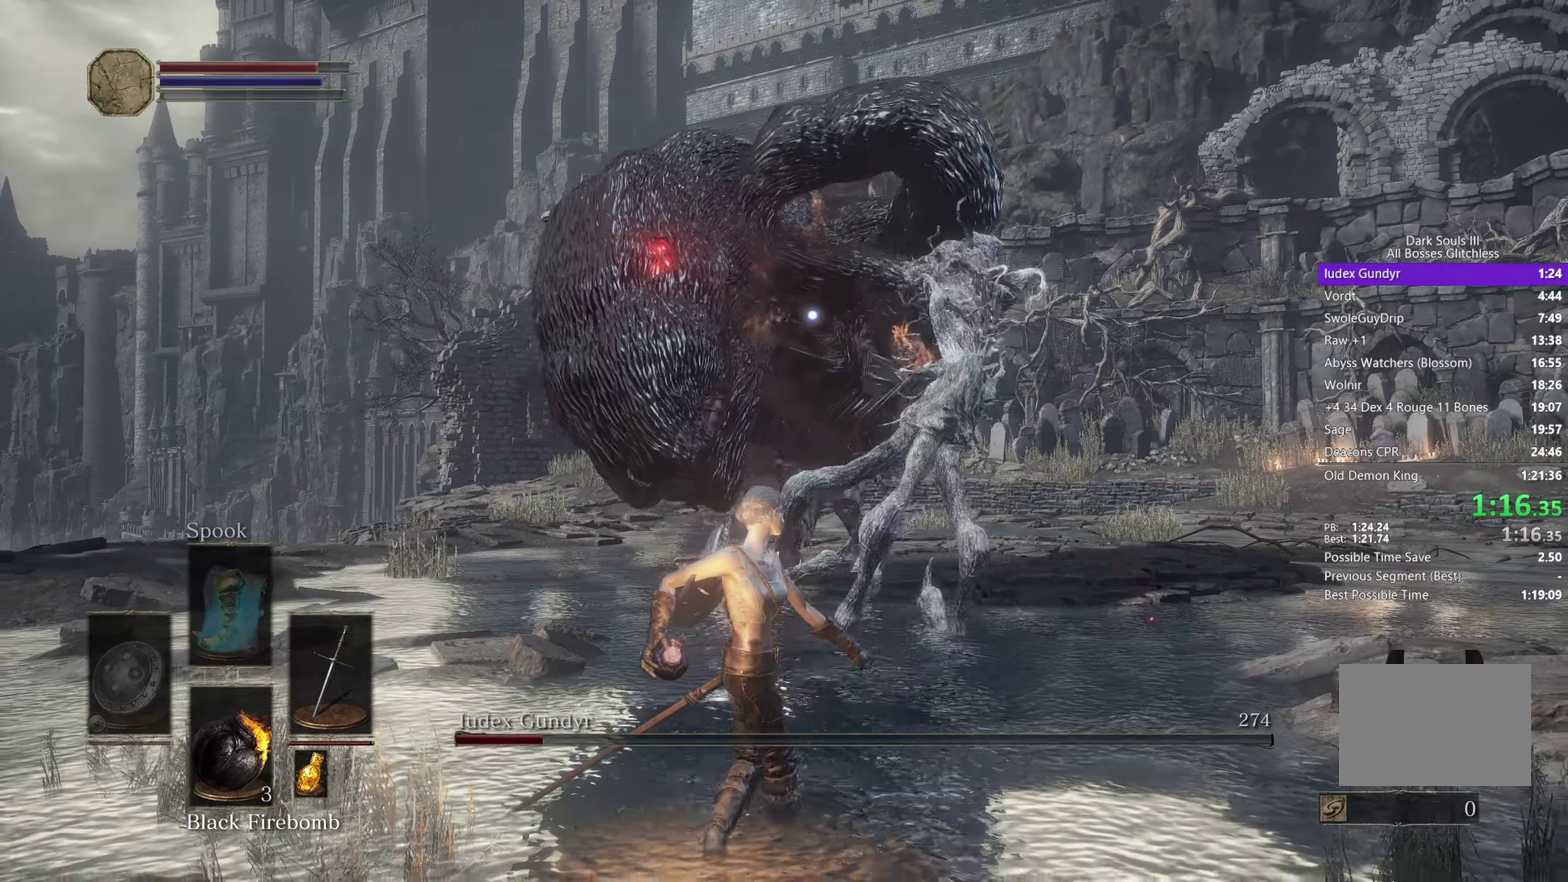
{"buttons": [], "left_stick": "down", "right_stick": "center", "events": []}
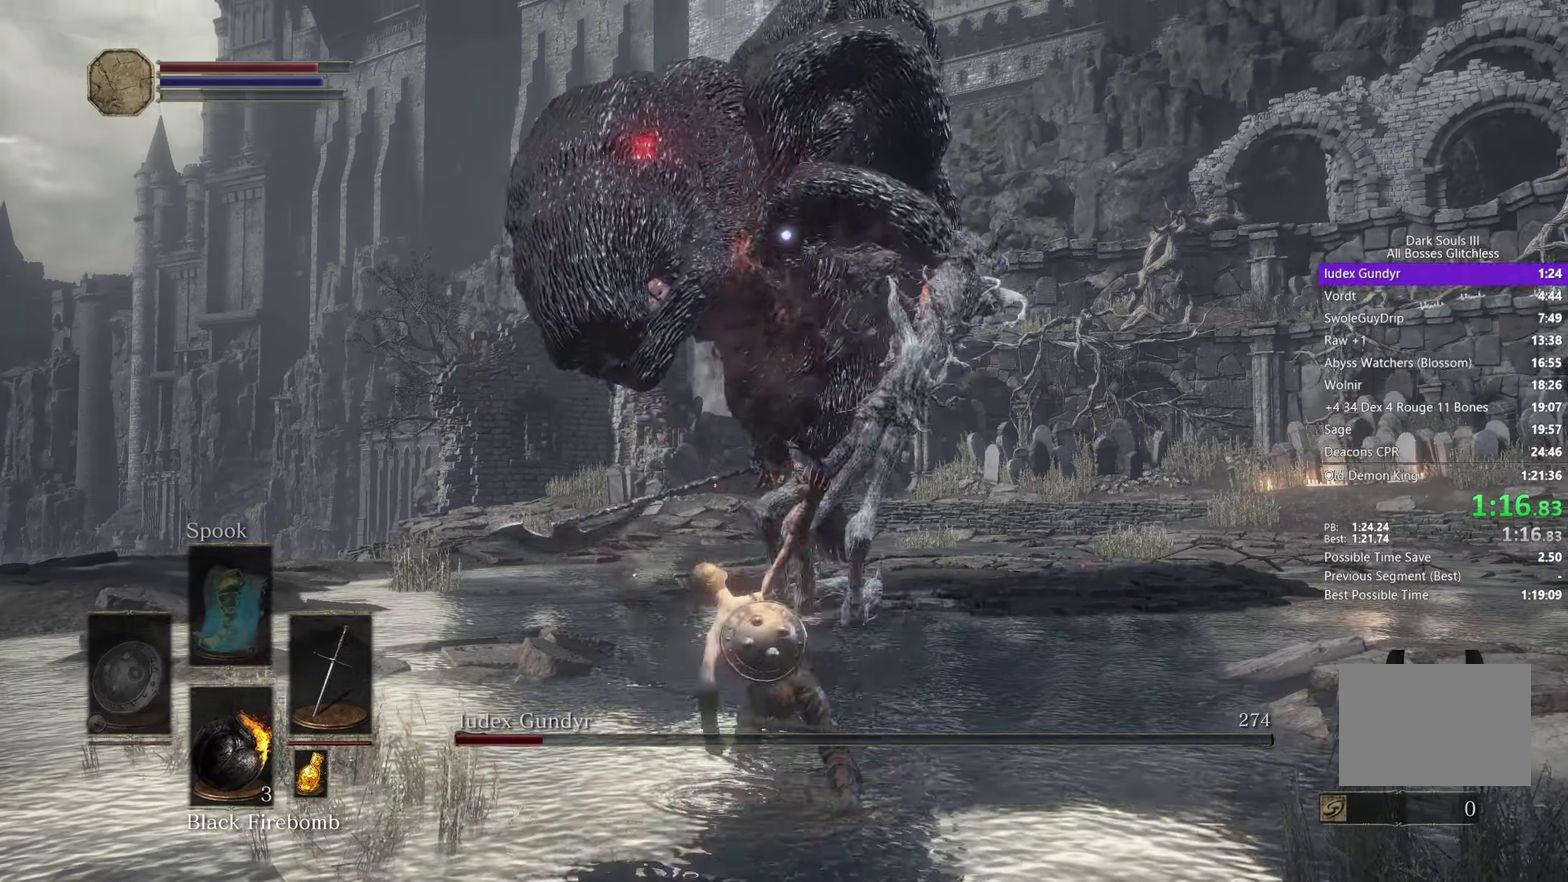
{"buttons": [], "left_stick": "left", "right_stick": "left", "events": [[200, "R3", "down"], [267, "R3", "up"], [300, "left_stick", "down-left"], [300, "right_stick", "left"], [483, "left_stick", "left"]]}
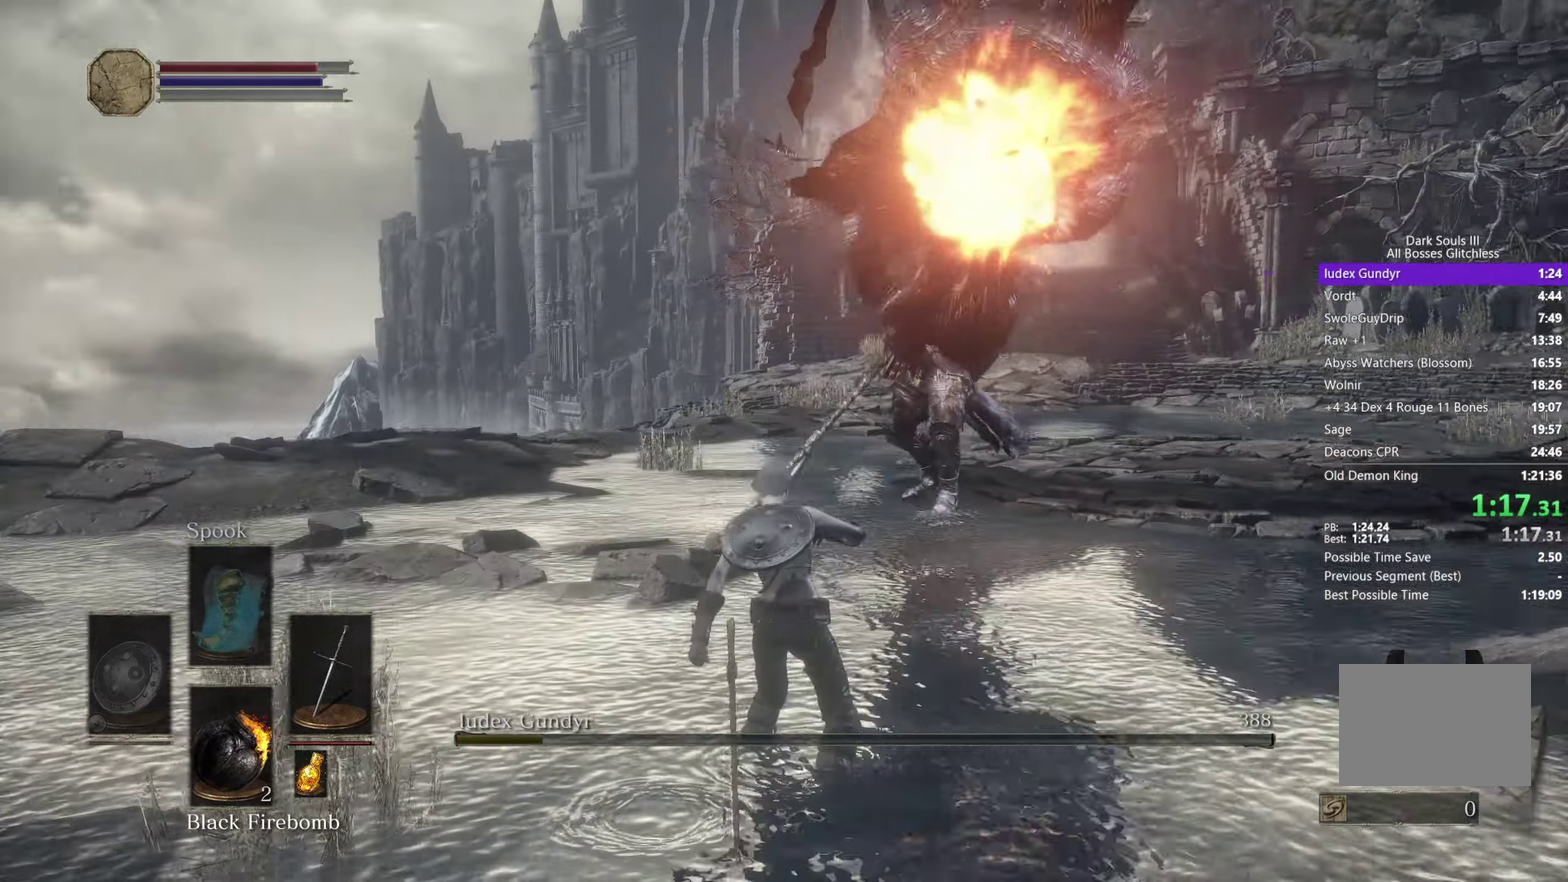
{"buttons": [], "left_stick": "up", "right_stick": "left", "events": [[183, "left_stick", "up-left"], [483, "left_stick", "up"]]}
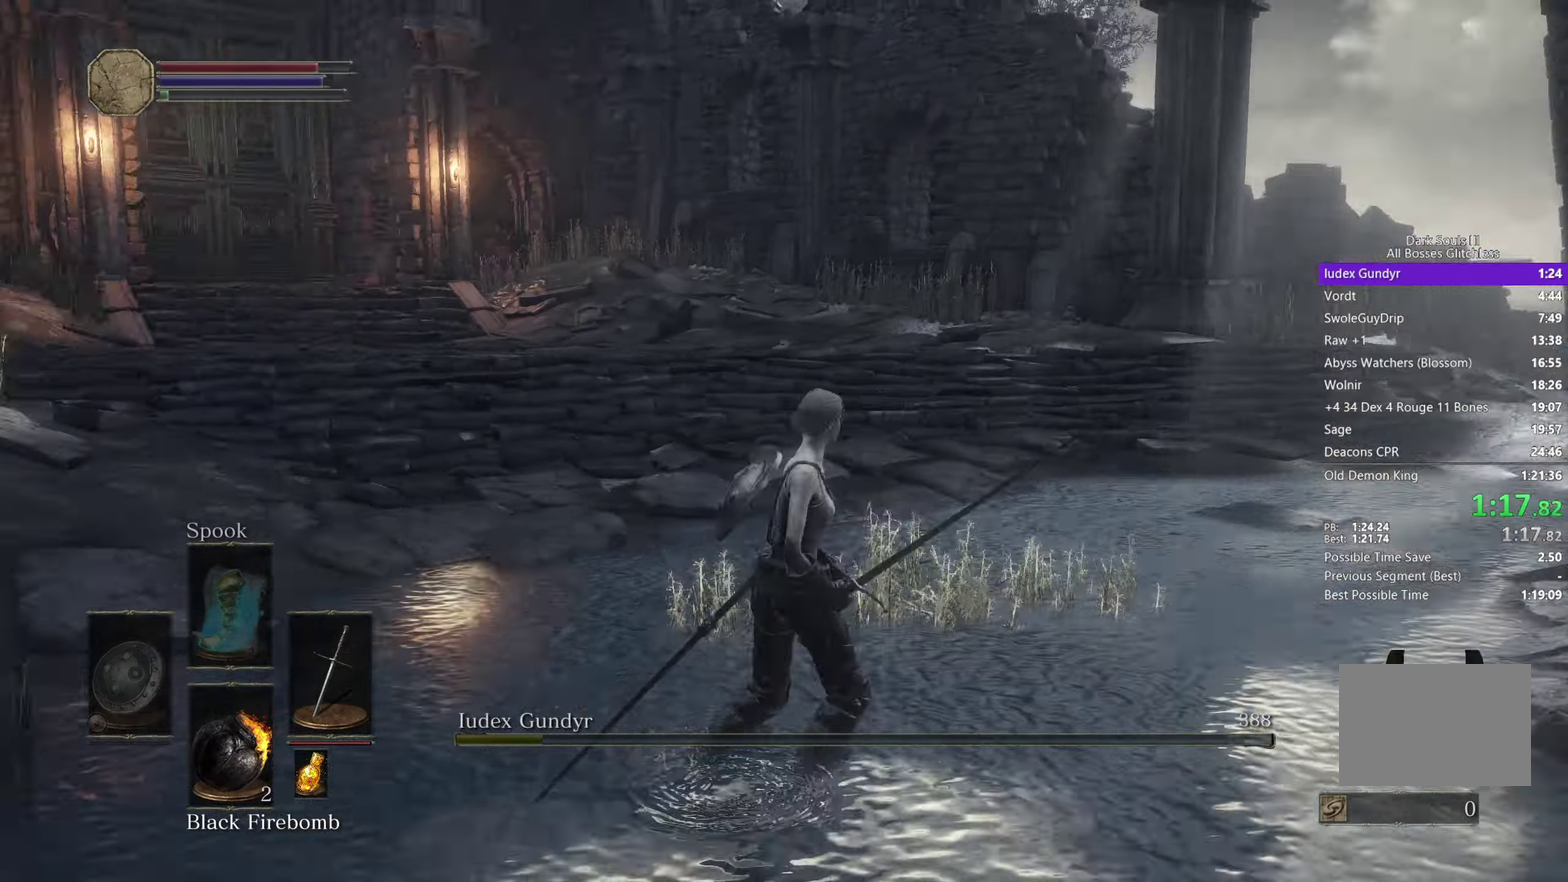
{"buttons": [], "left_stick": "up", "right_stick": "down-left", "events": [[250, "B", "down"], [350, "B", "up"], [350, "right_stick", "down-left"]]}
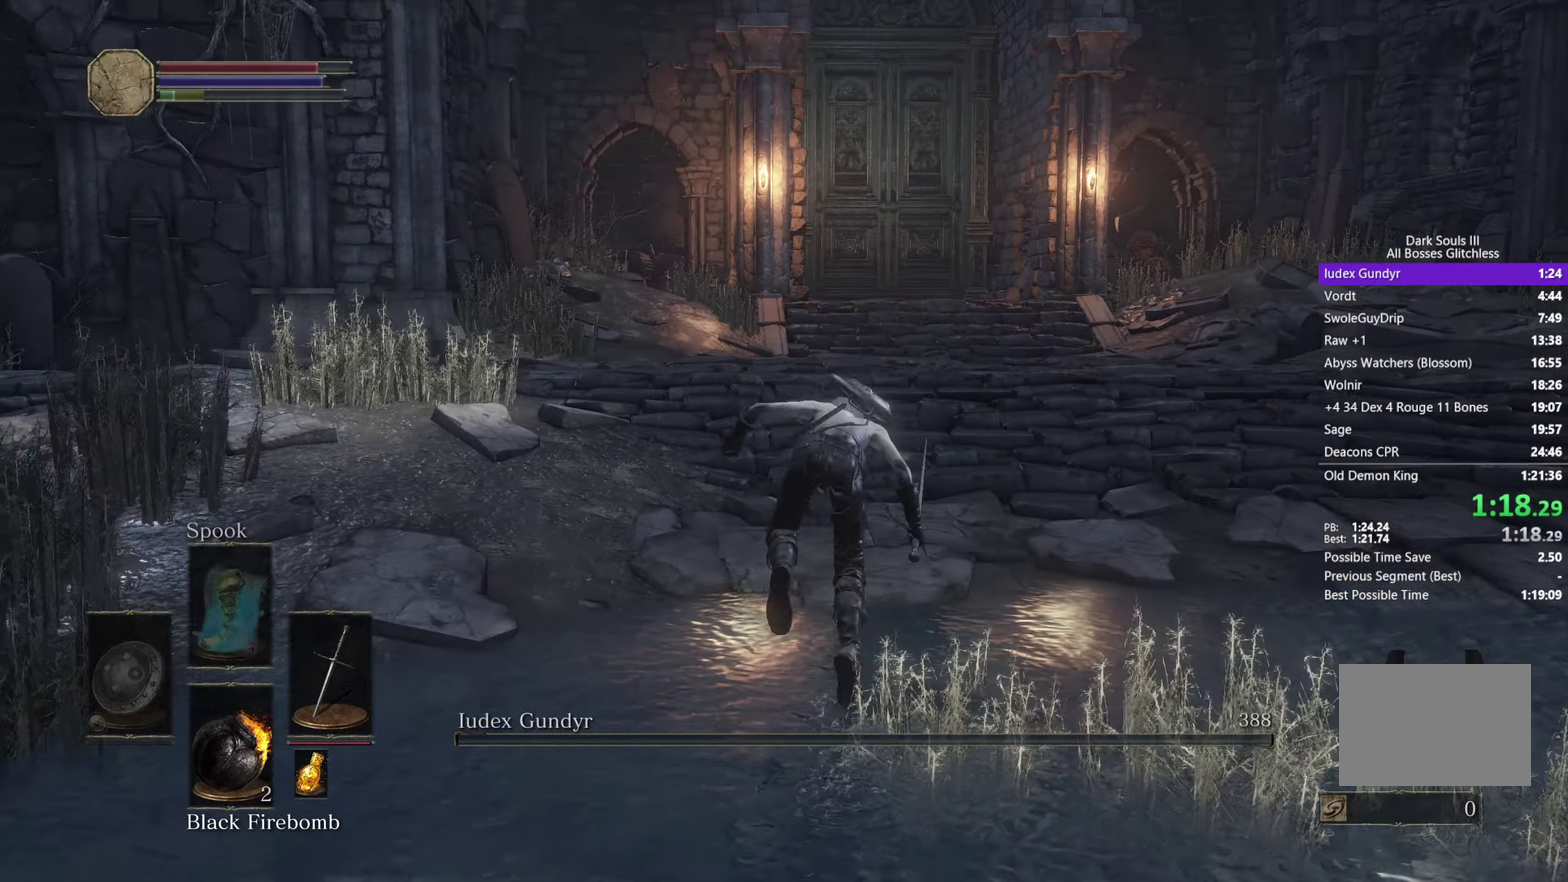
{"buttons": [], "left_stick": "up", "right_stick": "down-left", "events": []}
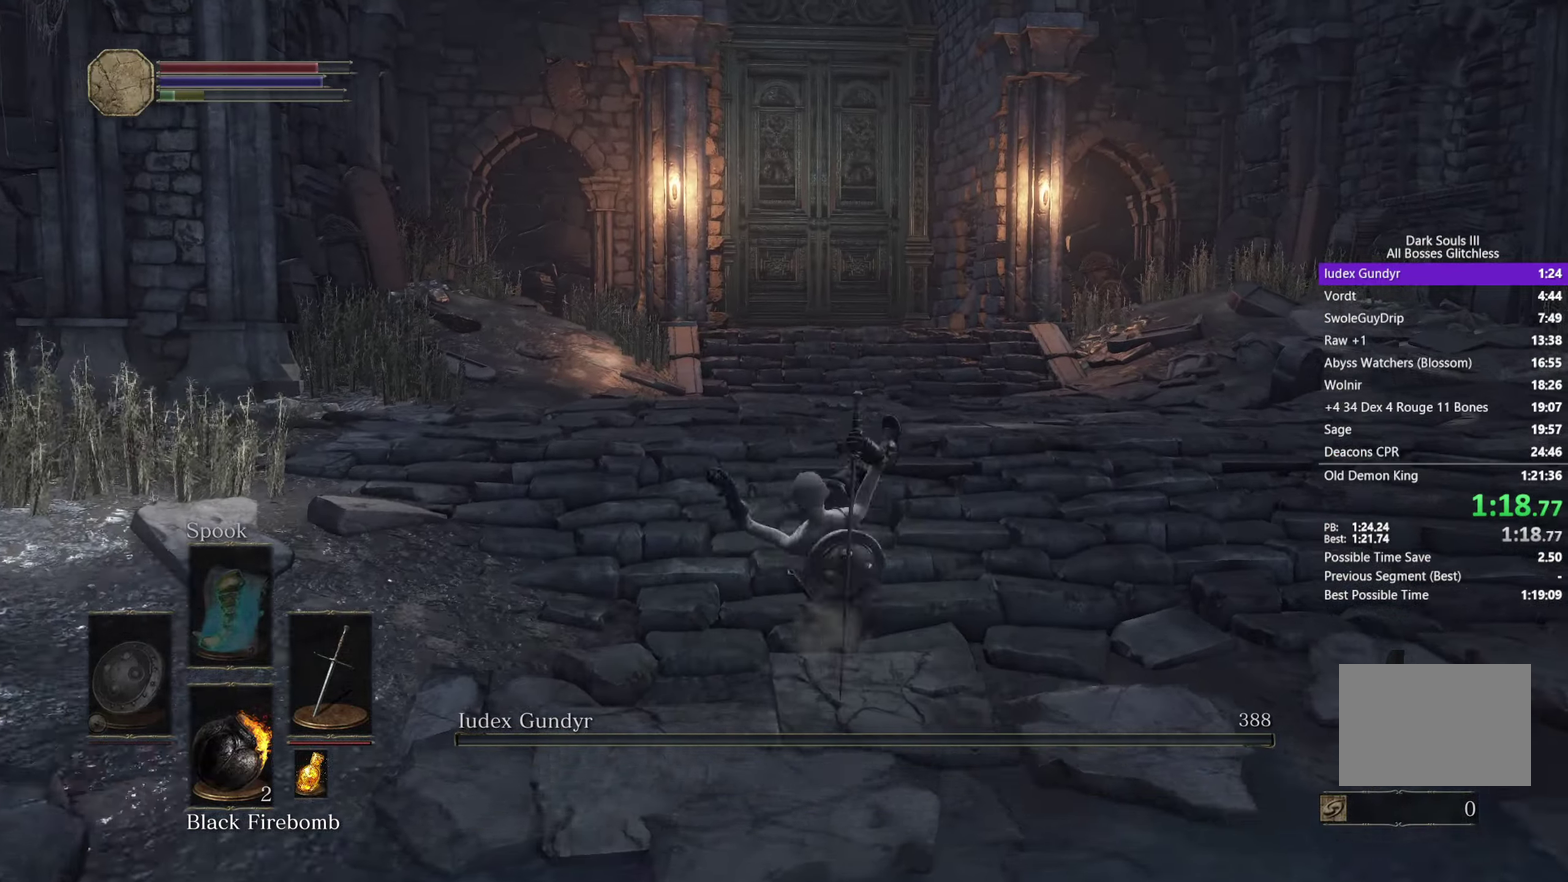
{"buttons": ["B"], "left_stick": "up", "right_stick": "down-left", "events": [[67, "B", "down"]]}
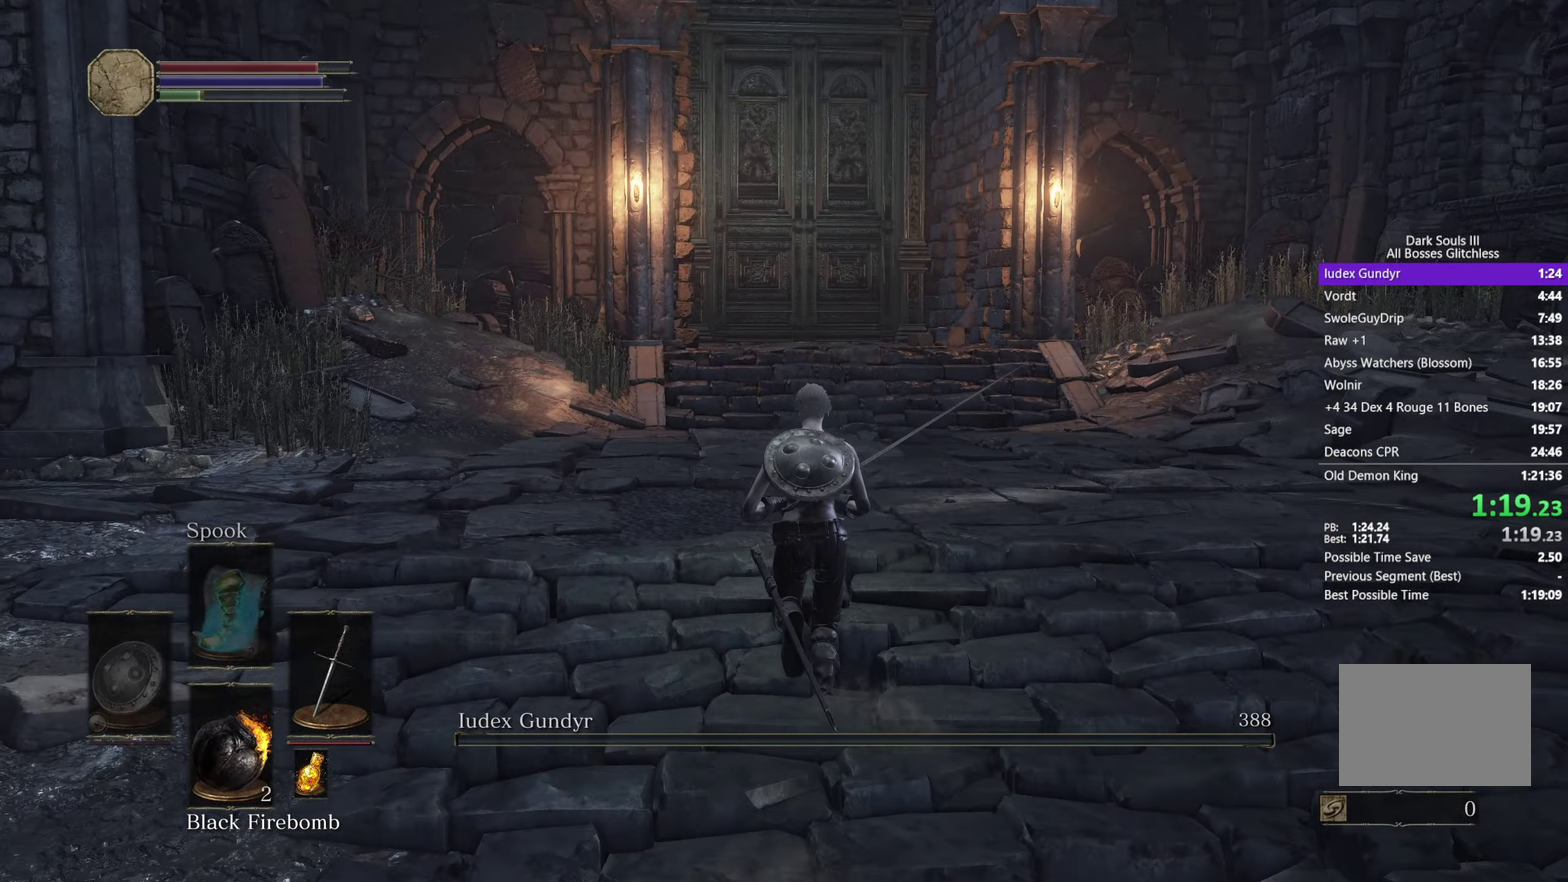
{"buttons": ["B"], "left_stick": "up", "right_stick": "center", "events": [[183, "right_stick", "center"]]}
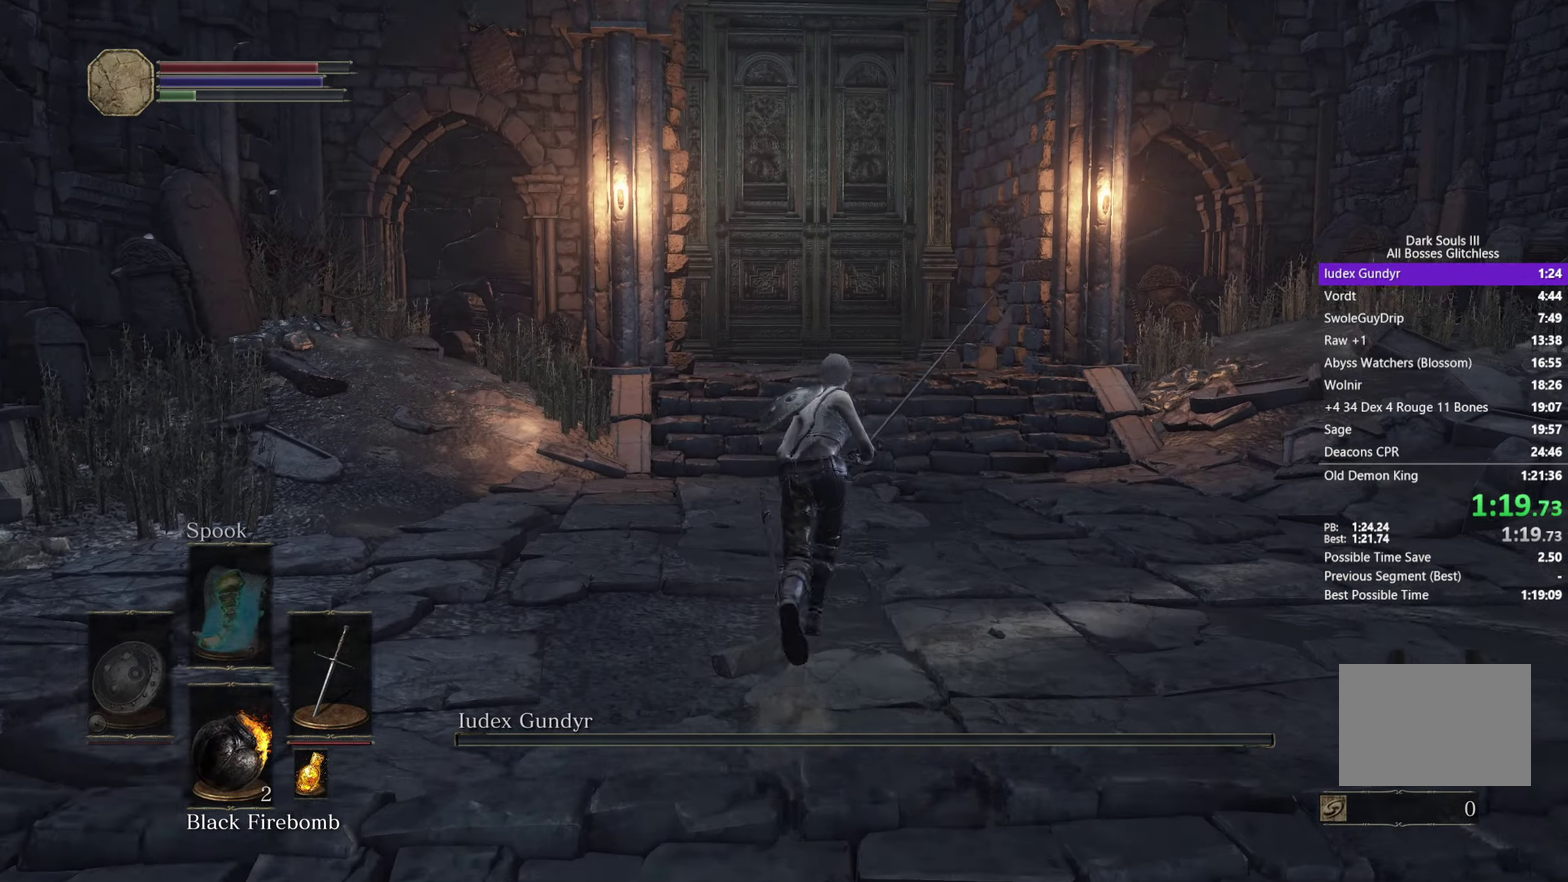
{"buttons": ["B"], "left_stick": "up", "right_stick": "center", "events": [[217, "A", "down"], [283, "A", "up"], [400, "A", "down"], [467, "A", "up"]]}
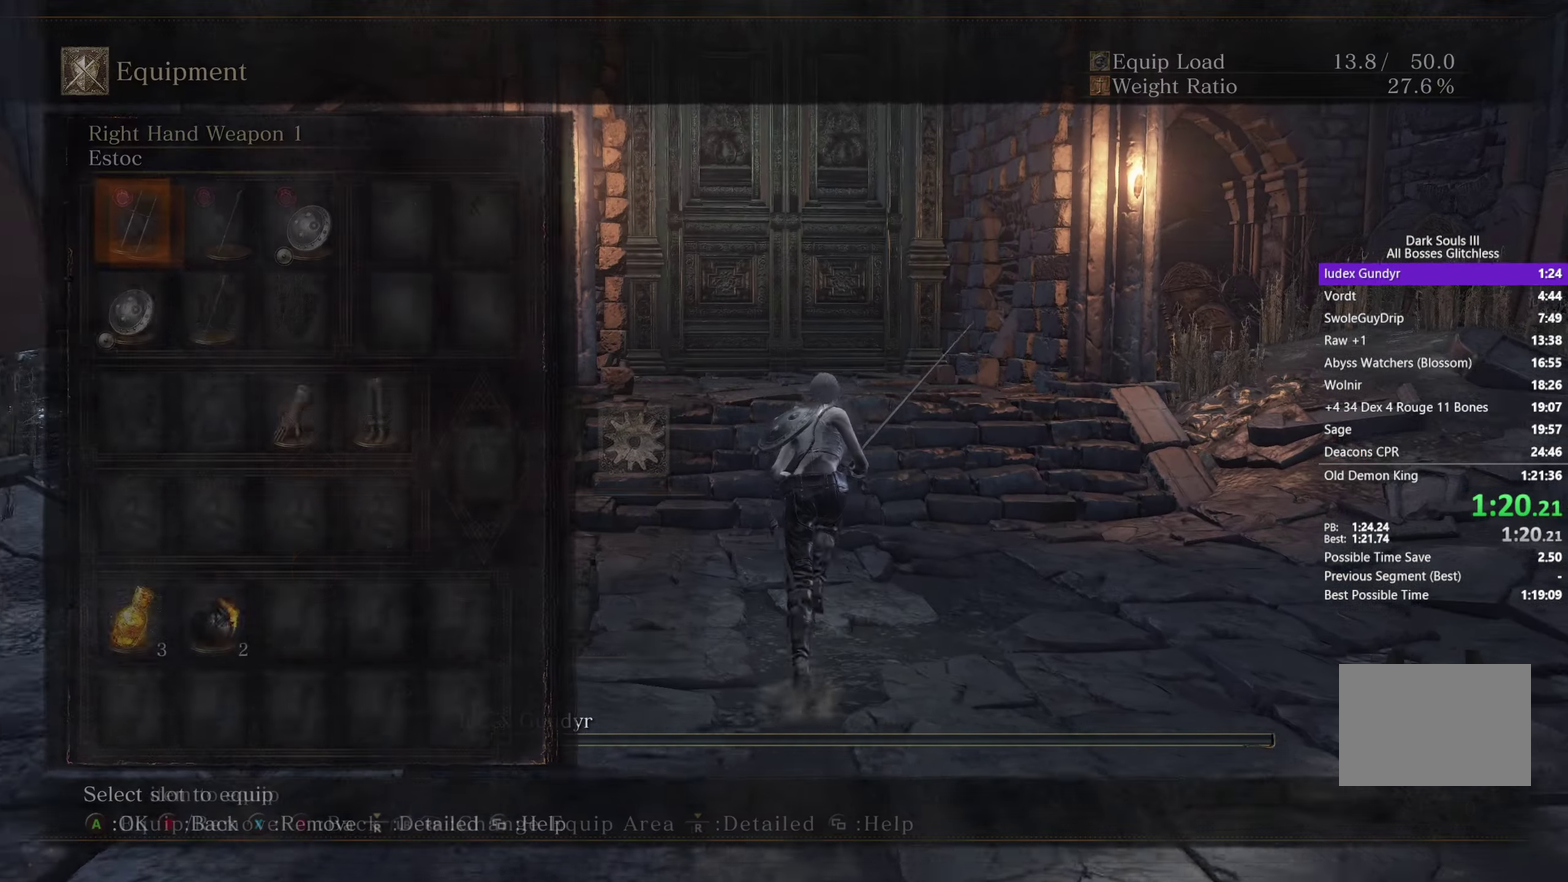
{"buttons": [], "left_stick": "up", "right_stick": "center", "events": [[67, "A", "down"], [133, "A", "up"], [483, "B", "up"]]}
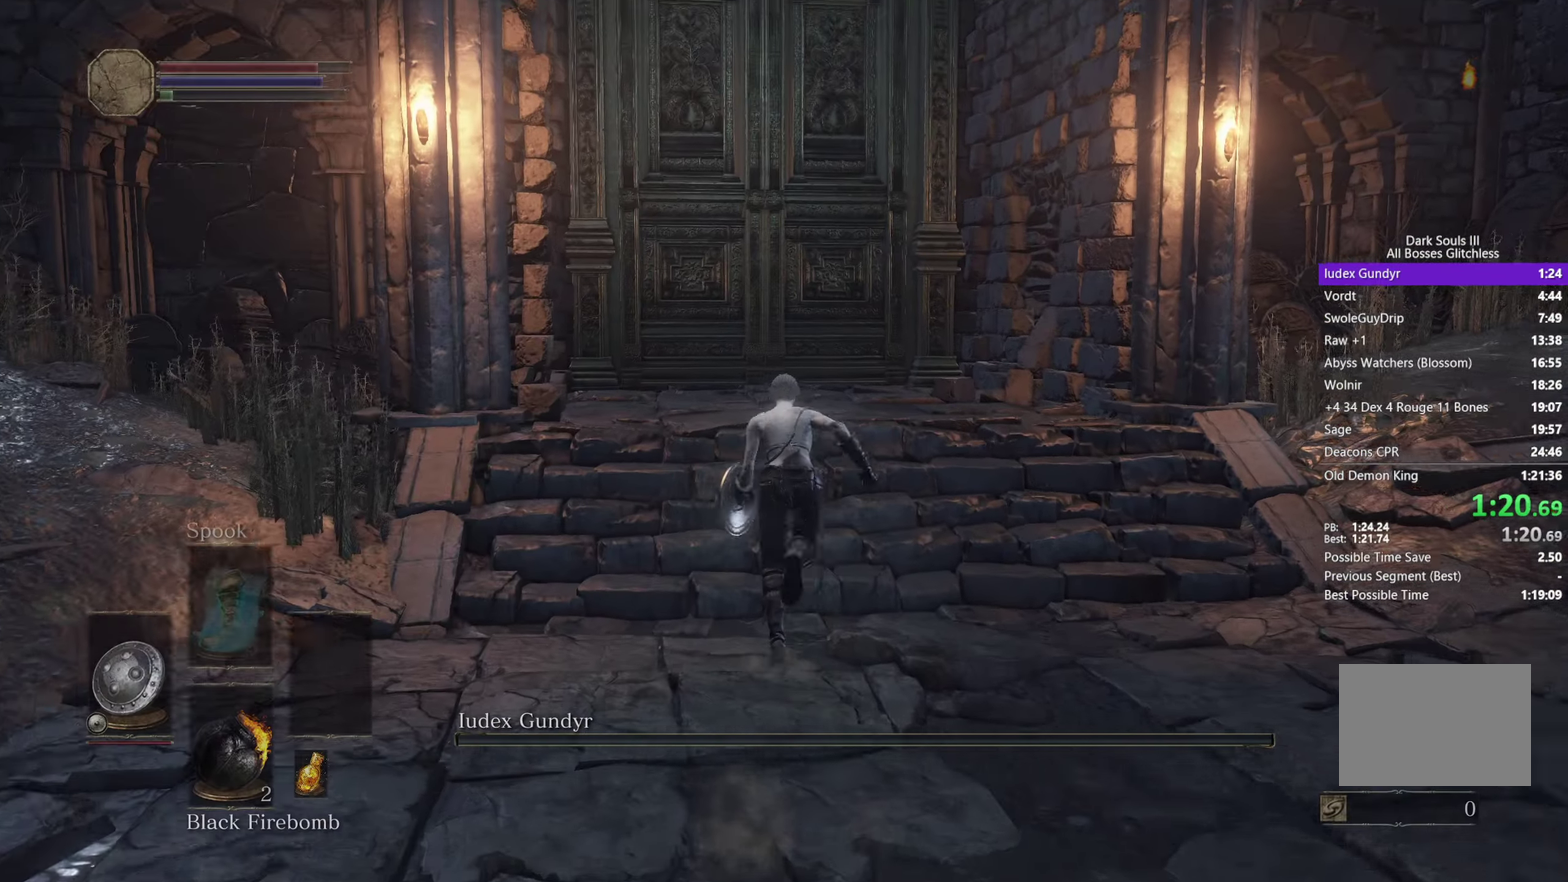
{"buttons": [], "left_stick": "up", "right_stick": "down", "events": [[133, "B", "down"], [200, "B", "up"], [450, "right_stick", "down"]]}
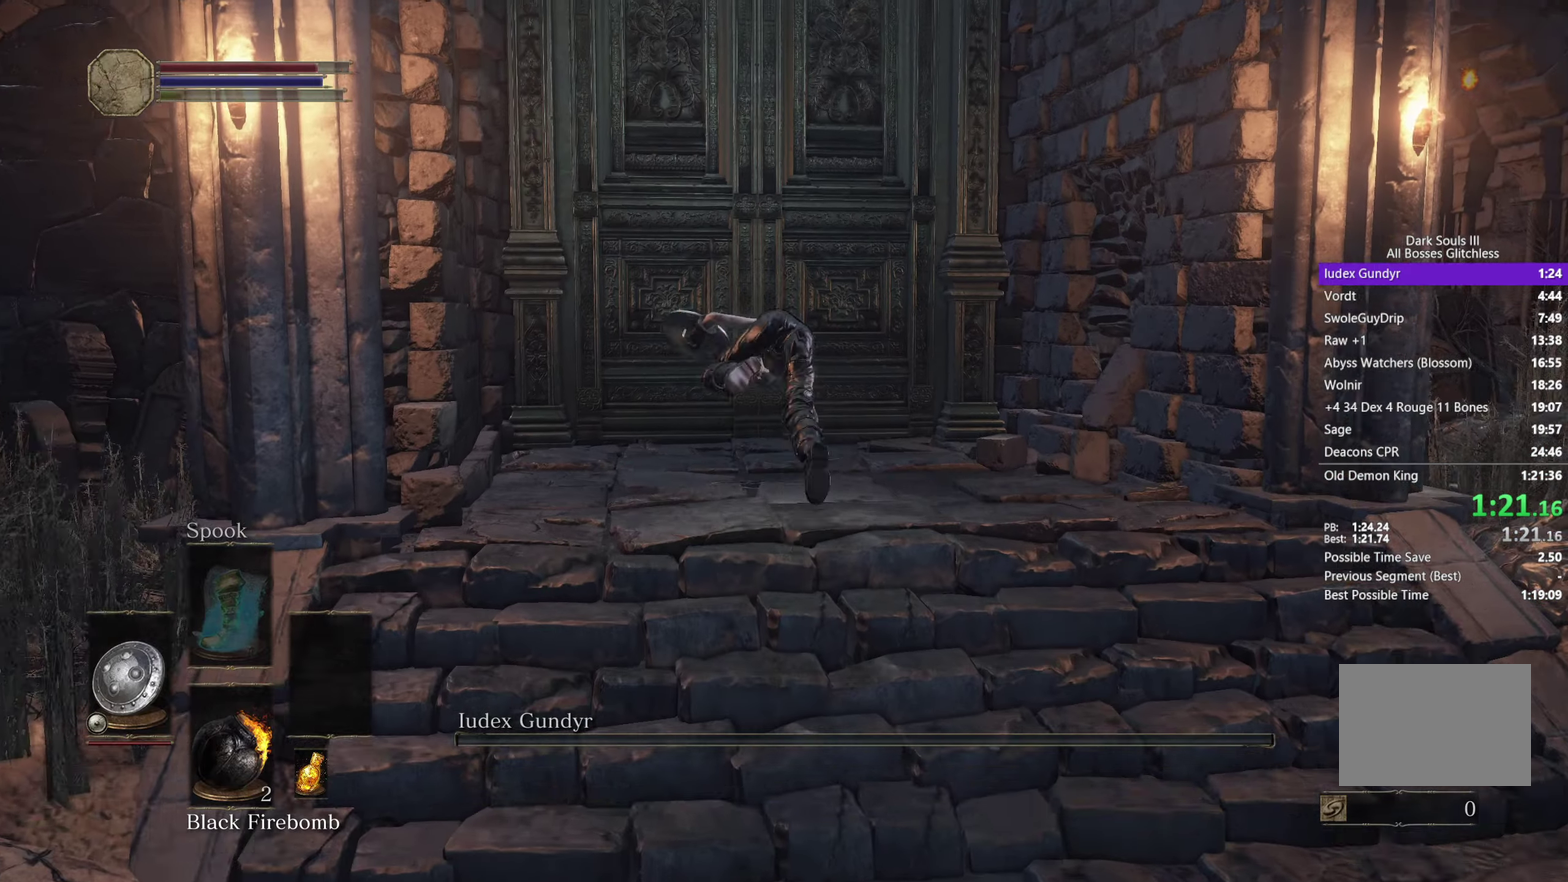
{"buttons": [], "left_stick": "up", "right_stick": "center", "events": [[300, "right_stick", "center"]]}
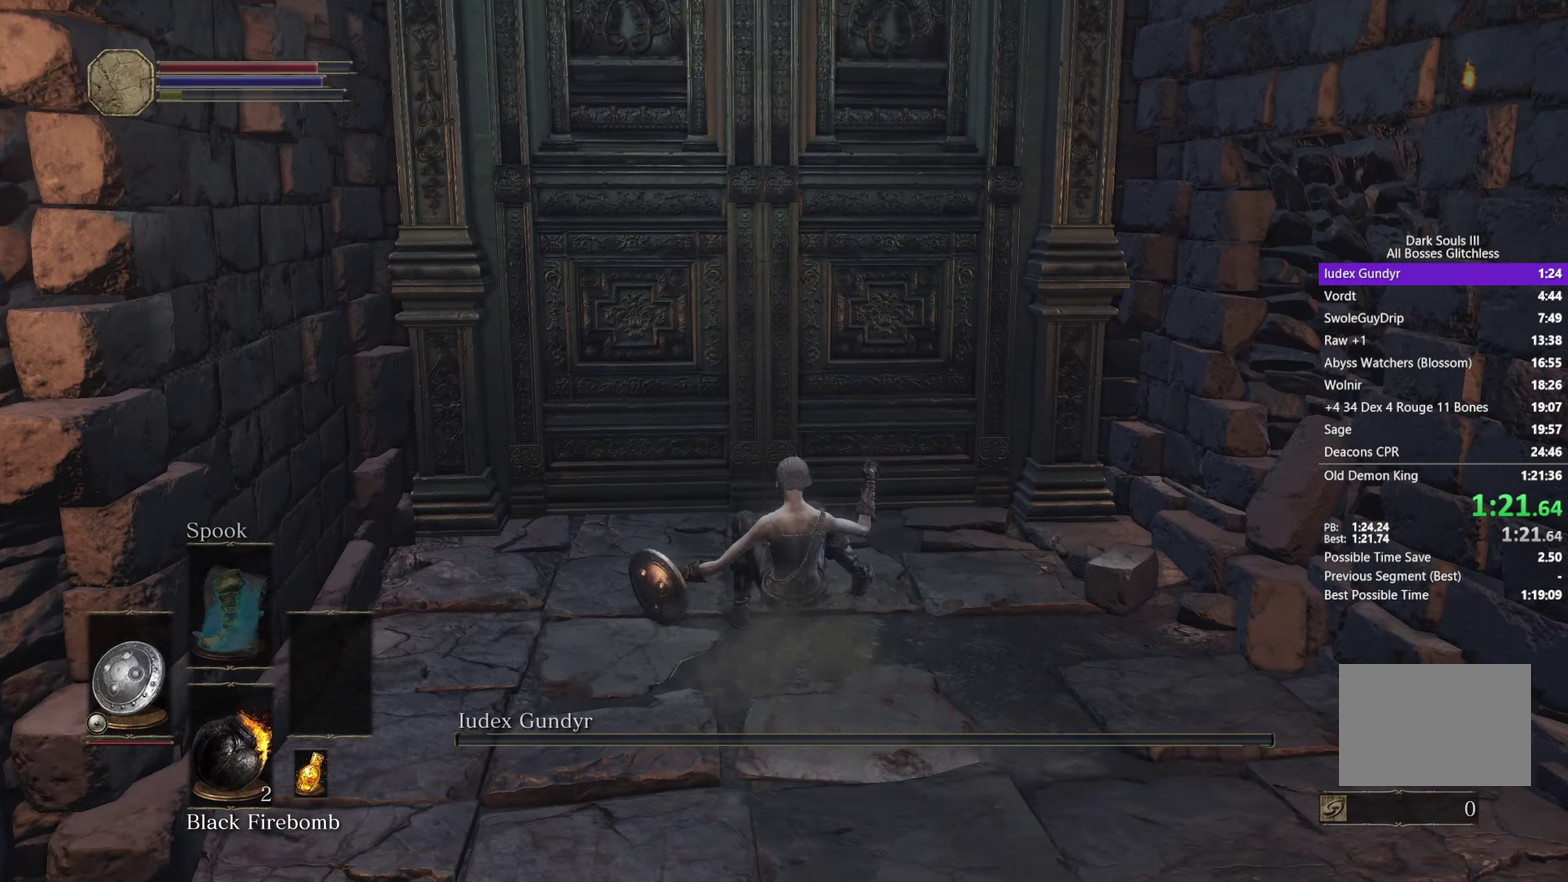
{"buttons": ["A"], "left_stick": "center", "right_stick": "center", "events": [[467, "left_stick", "center"], [483, "A", "down"]]}
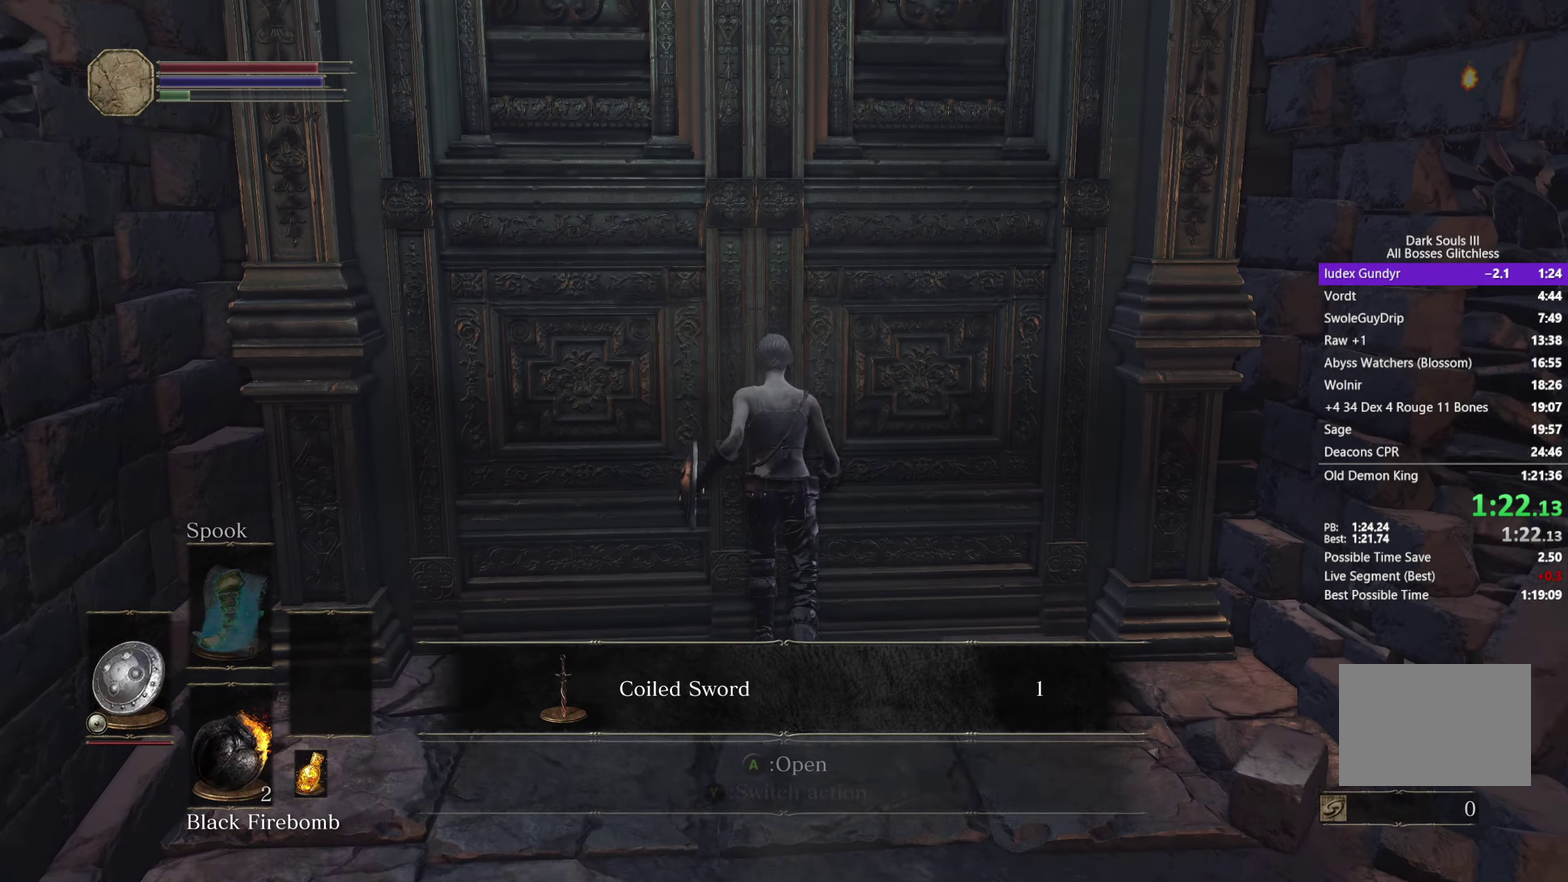
{"buttons": ["L1"], "left_stick": "center", "right_stick": "center", "events": [[33, "A", "up"], [250, "DPAD_LEFT", "down"], [350, "DPAD_LEFT", "up"], [367, "A", "down"], [450, "A", "up"], [450, "L1", "down"]]}
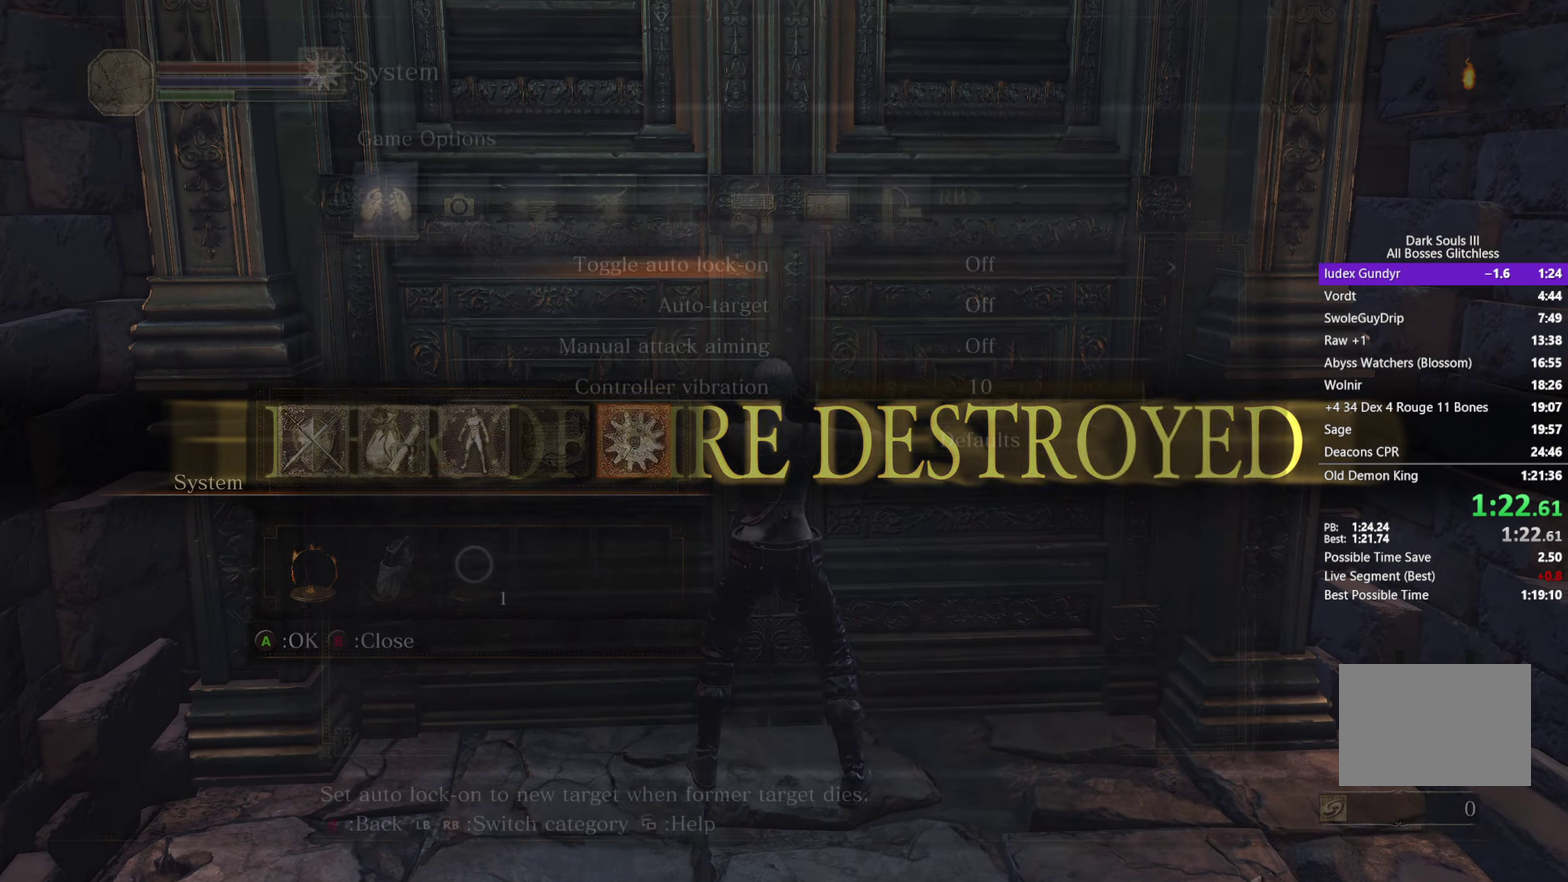
{"buttons": [], "left_stick": "center", "right_stick": "center", "events": [[50, "A", "down"], [50, "L1", "up"], [117, "A", "up"], [150, "DPAD_LEFT", "down"], [217, "A", "down"], [250, "DPAD_LEFT", "up"], [283, "A", "up"], [383, "A", "down"], [467, "A", "up"]]}
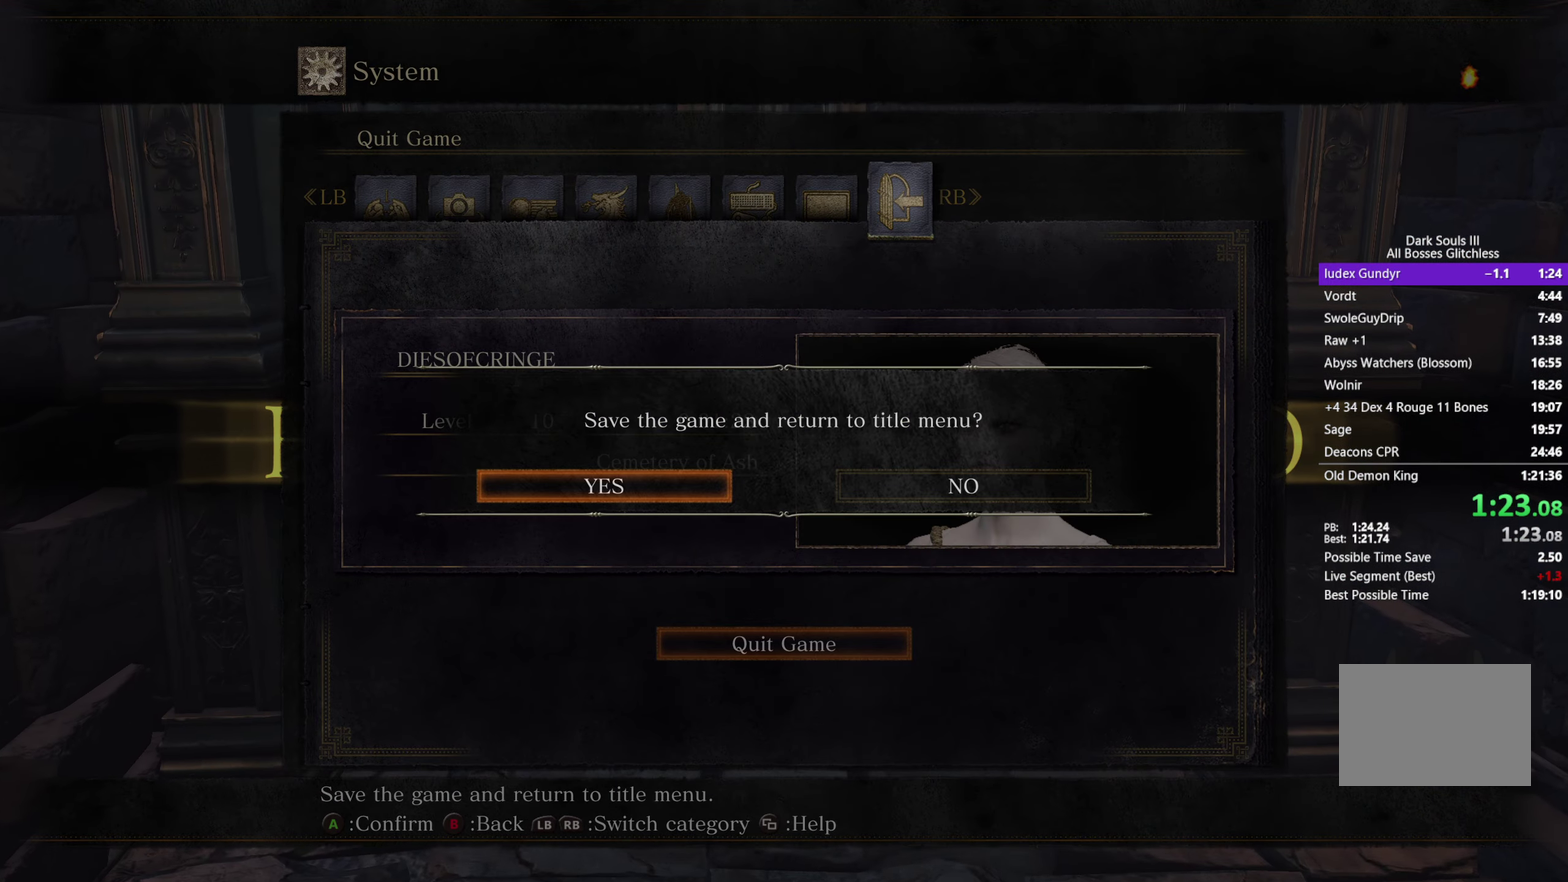
{"buttons": [], "left_stick": "center", "right_stick": "center", "events": [[50, "A", "down"], [117, "A", "up"]]}
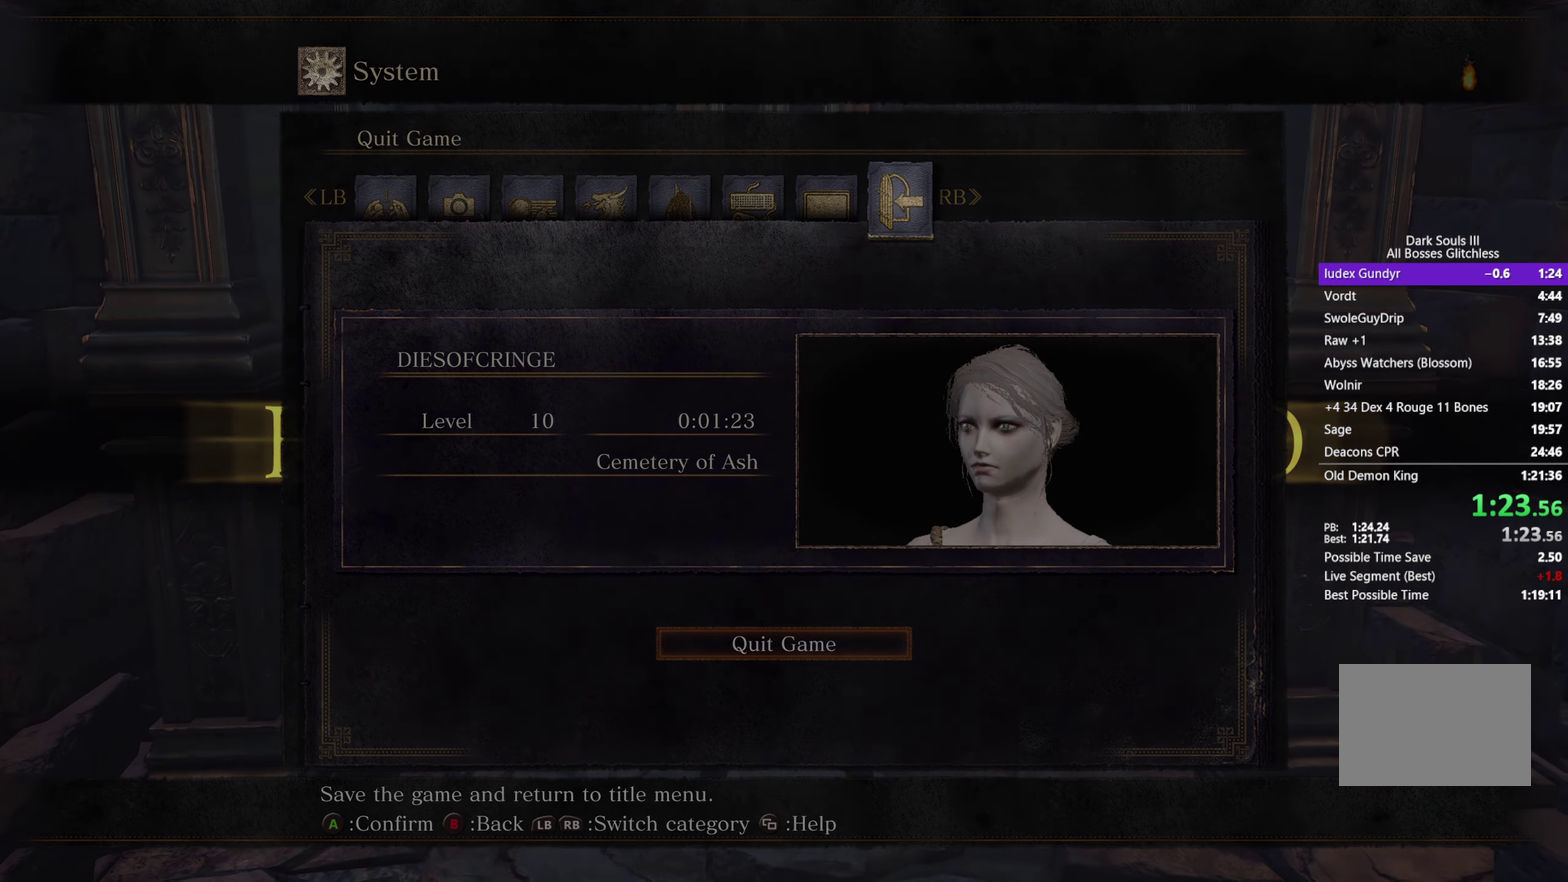
{"buttons": [], "left_stick": "center", "right_stick": "center", "events": [[267, "A", "down"], [317, "A", "up"], [417, "A", "down"], [450, "A", "up"]]}
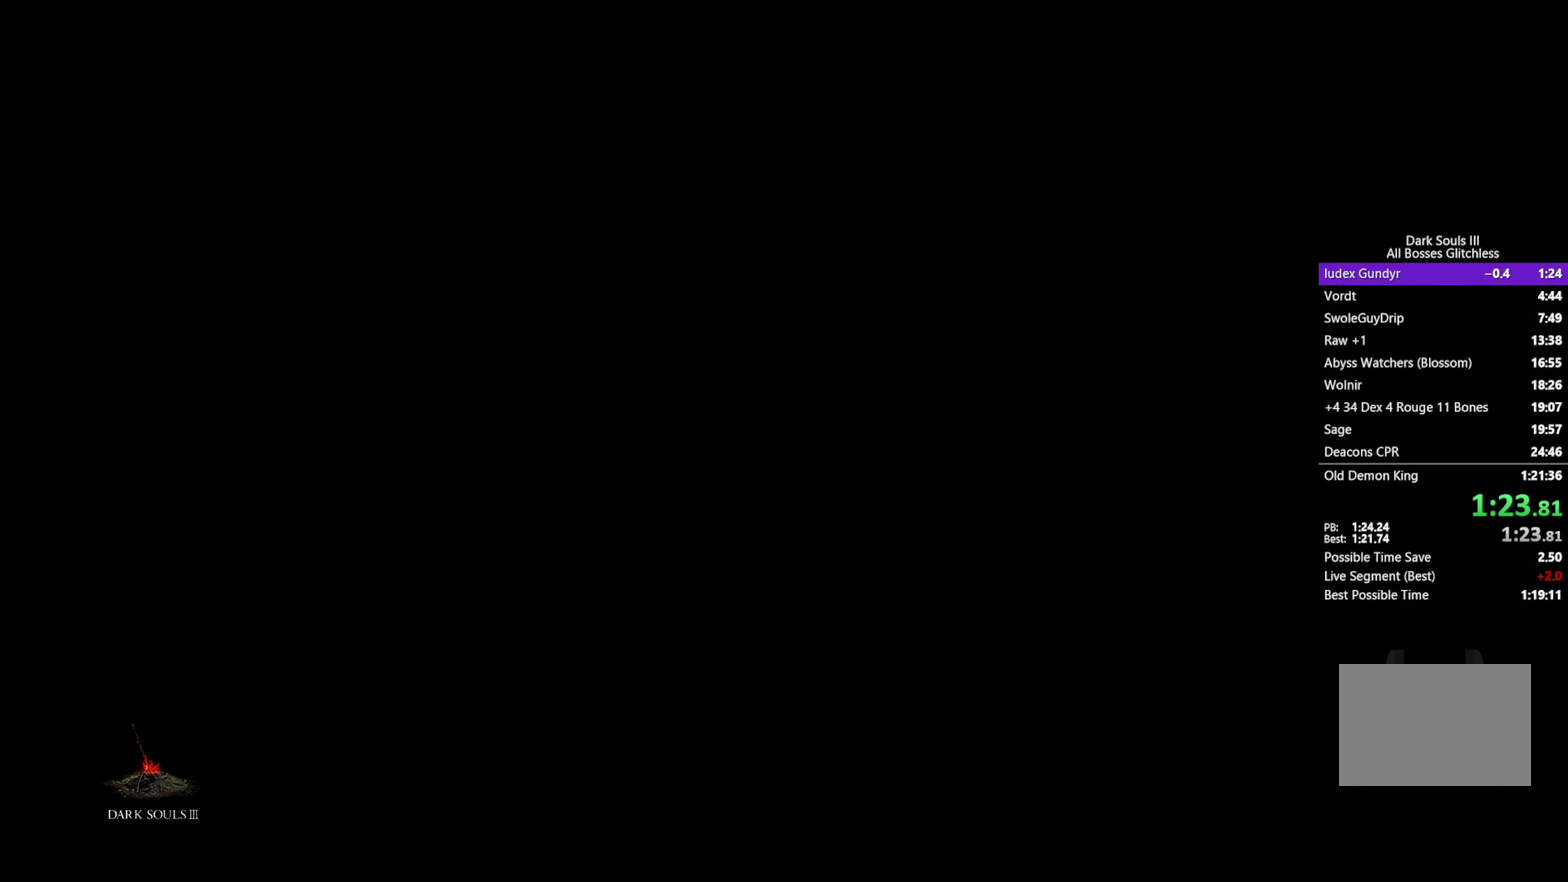
{"buttons": ["A"], "left_stick": "center", "right_stick": "center", "events": [[67, "A", "down"], [100, "A", "up"], [200, "A", "down"], [267, "A", "up"], [350, "A", "down"], [417, "A", "up"], [500, "A", "down"]]}
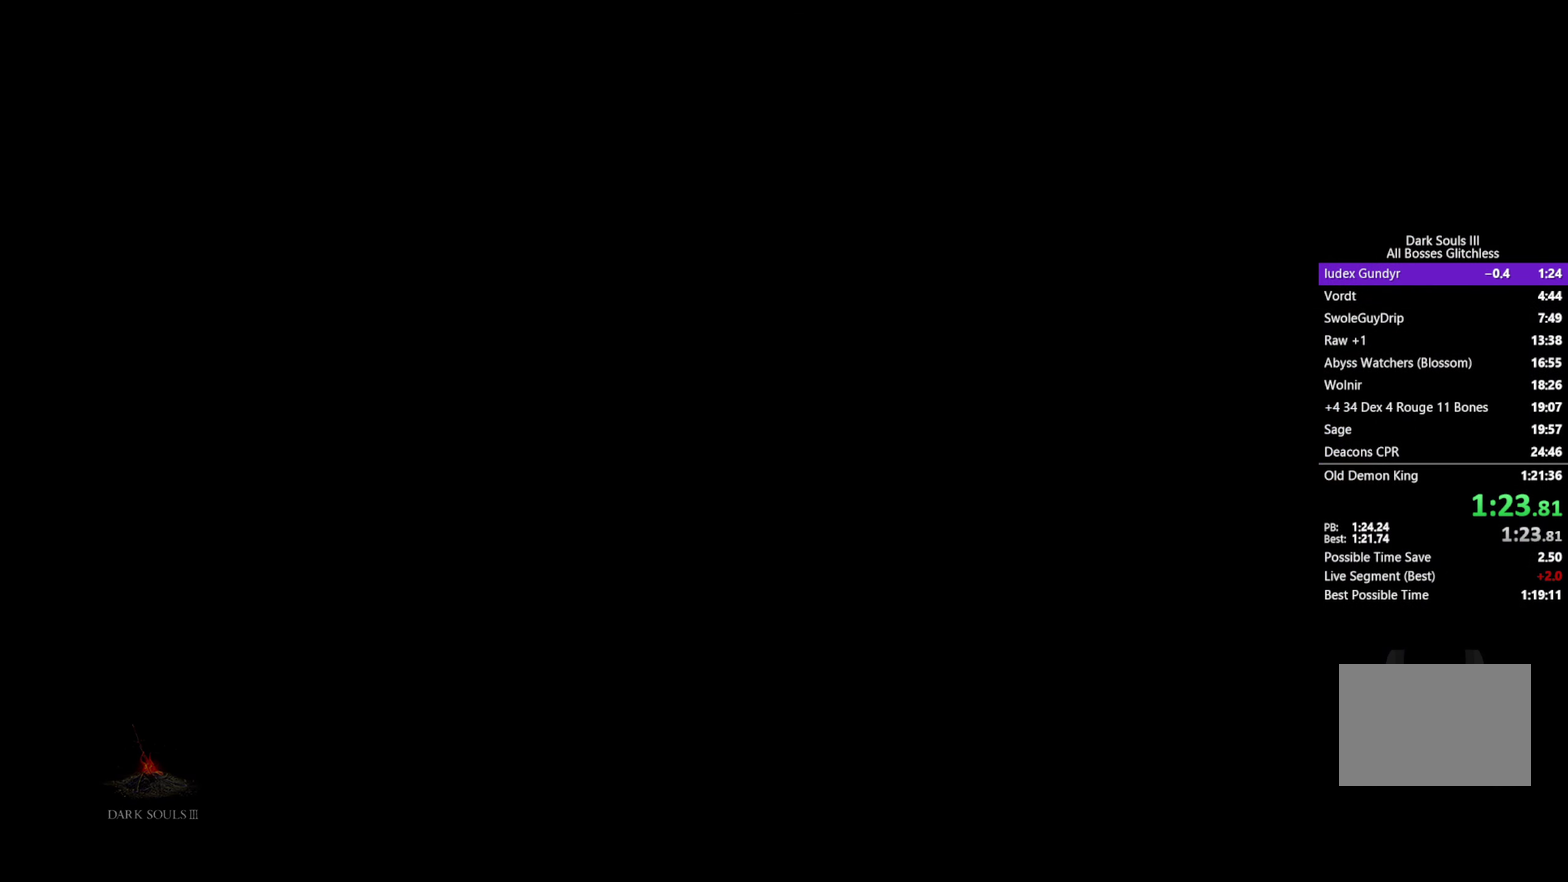
{"buttons": [], "left_stick": "center", "right_stick": "center", "events": [[67, "A", "up"], [150, "A", "down"], [217, "A", "up"], [300, "A", "down"], [367, "A", "up"], [467, "A", "down"], [483, "A", "up"]]}
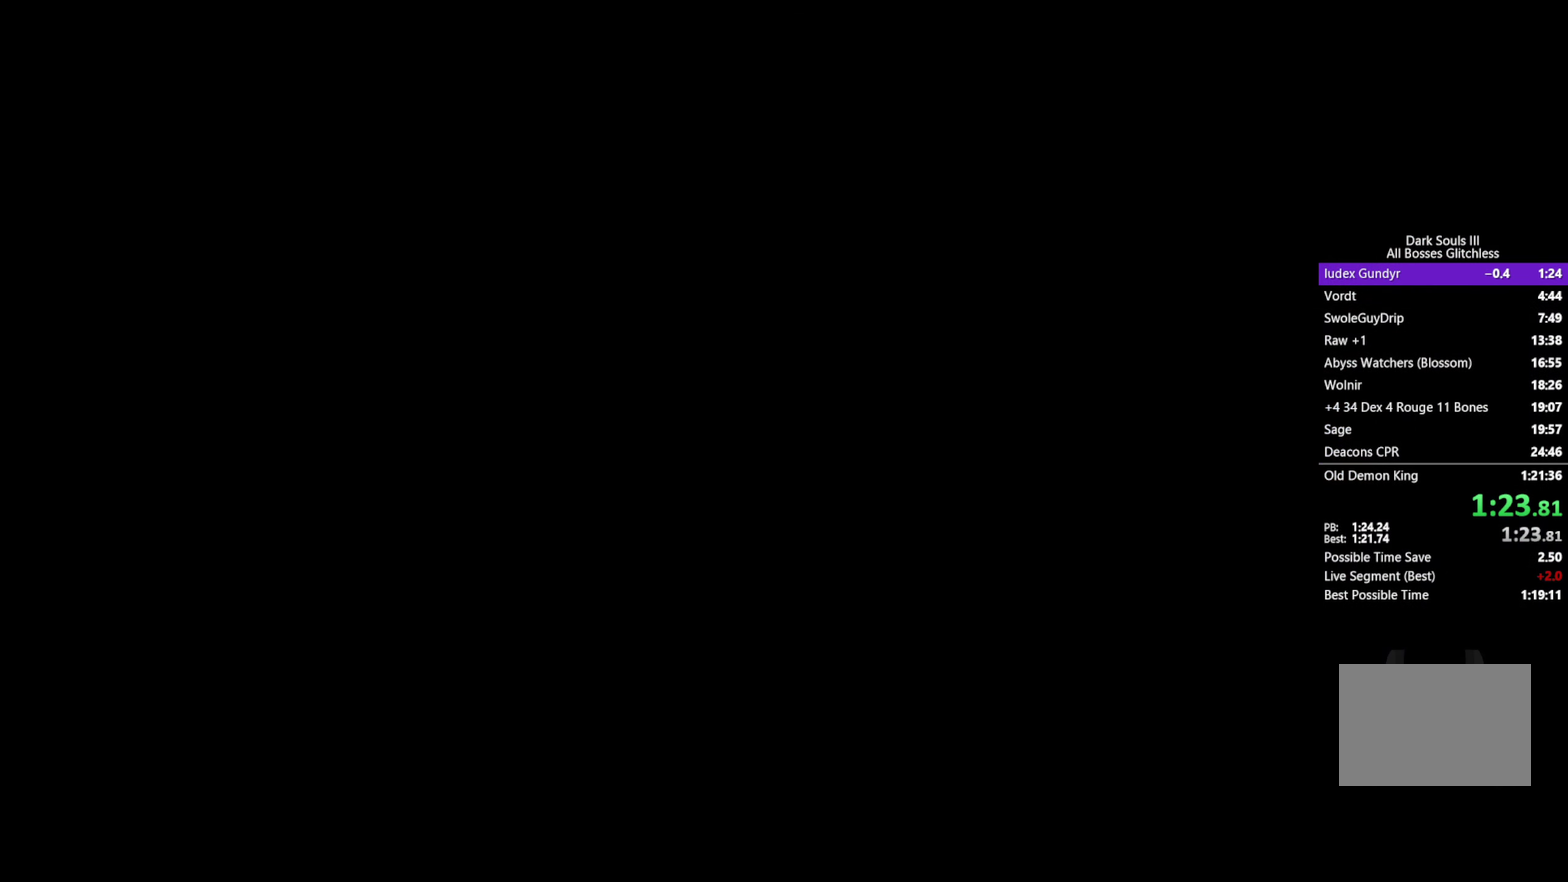
{"buttons": [], "left_stick": "center", "right_stick": "center", "events": [[100, "A", "down"], [150, "A", "up"], [250, "A", "down"], [300, "A", "up"], [400, "A", "down"], [467, "A", "up"]]}
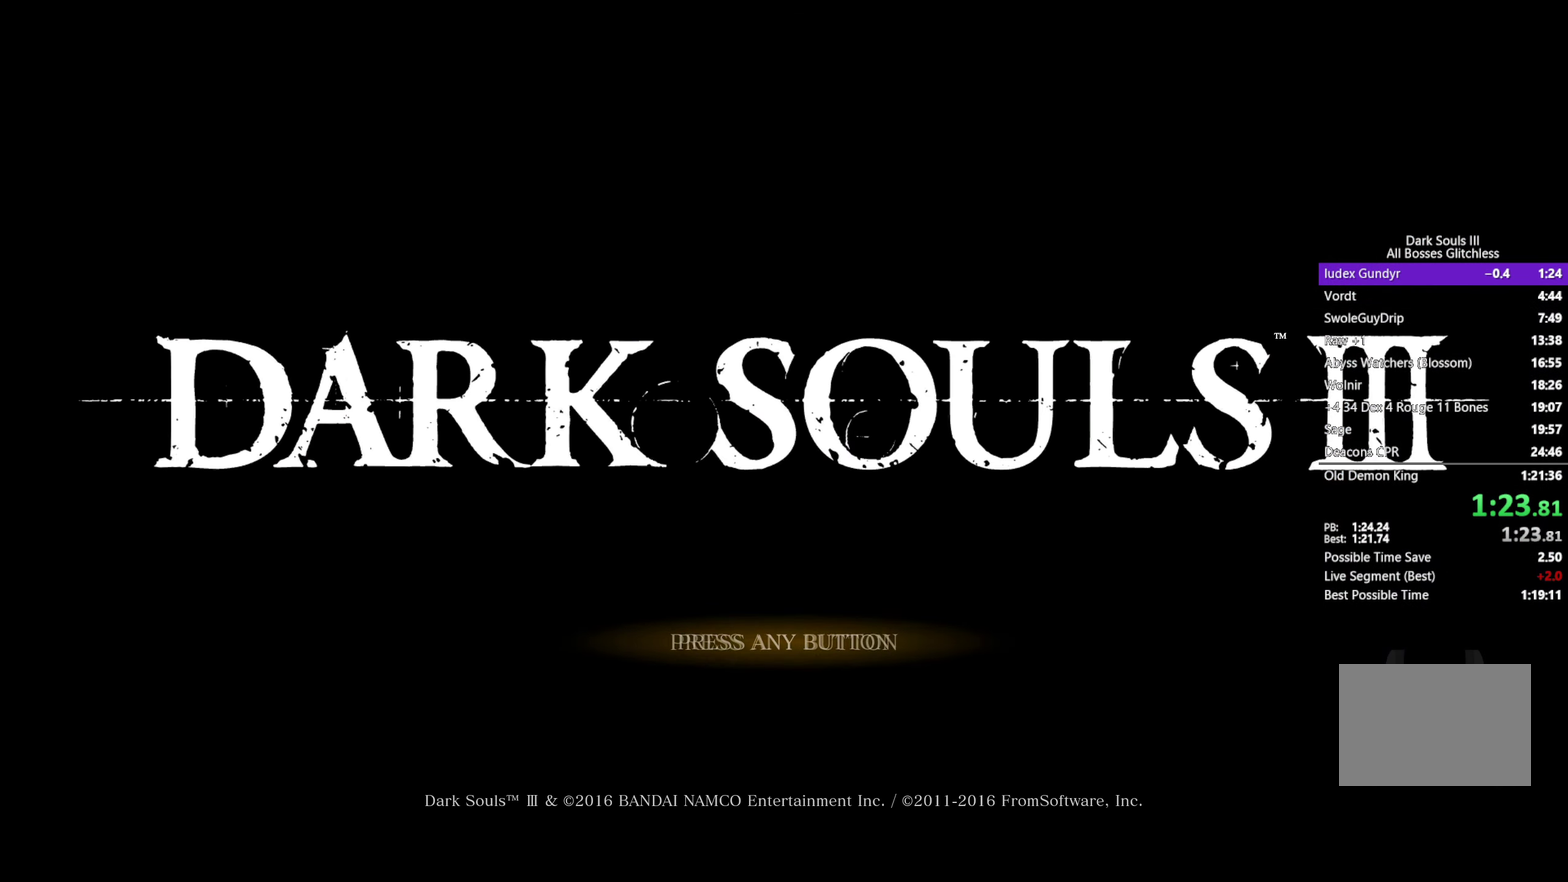
{"buttons": ["A"], "left_stick": "center", "right_stick": "center", "events": [[33, "A", "down"], [117, "A", "up"], [200, "A", "down"], [250, "A", "up"], [350, "A", "down"], [400, "A", "up"], [500, "A", "down"]]}
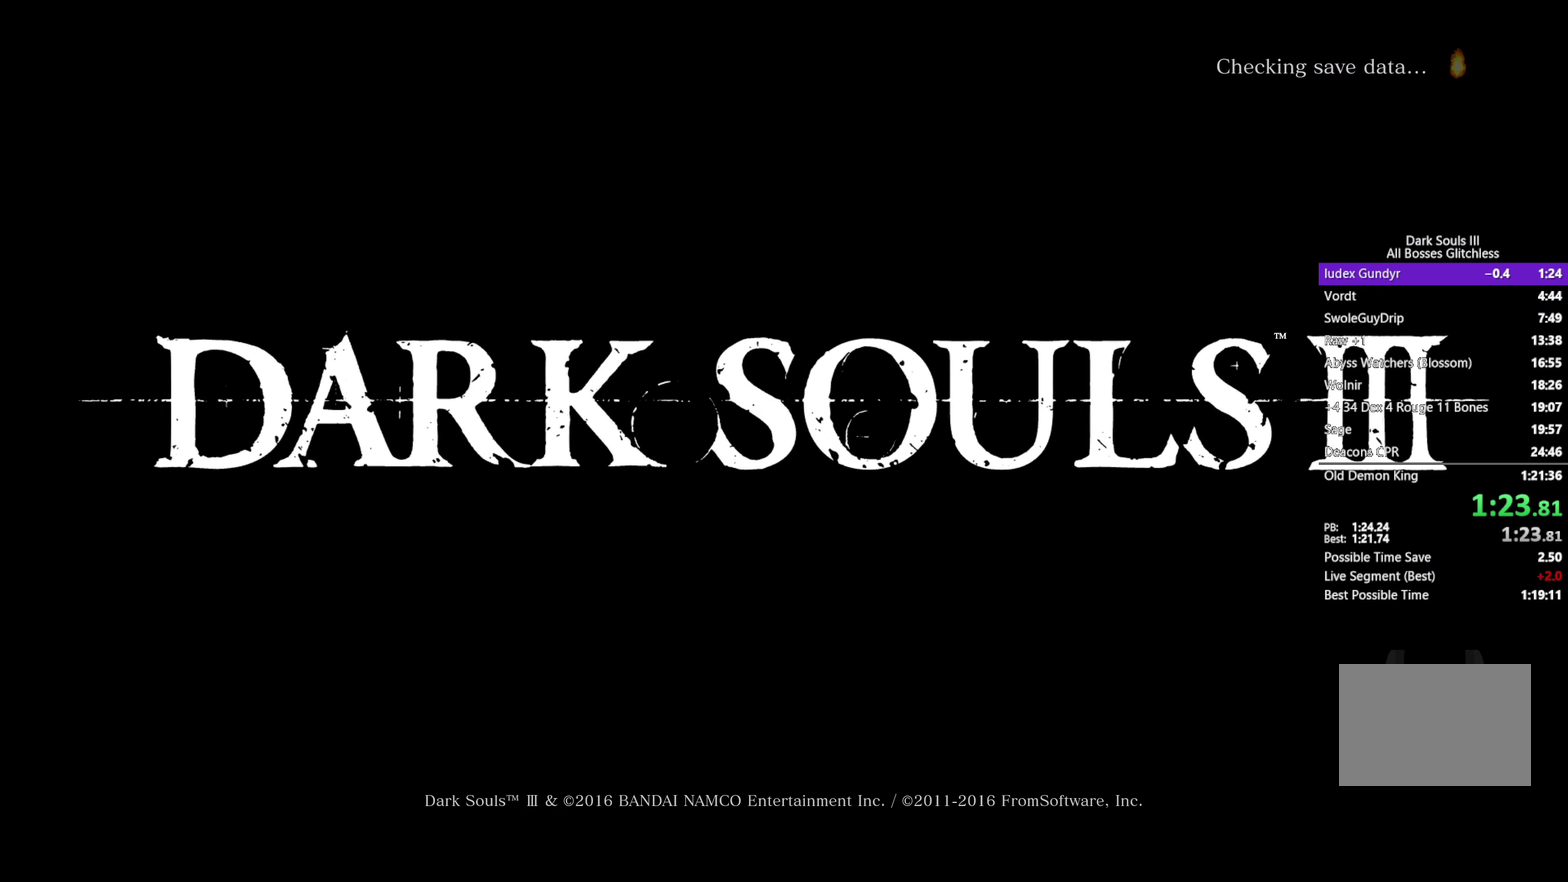
{"buttons": [], "left_stick": "center", "right_stick": "center", "events": [[50, "A", "up"], [150, "A", "down"], [200, "A", "up"], [283, "A", "down"], [350, "A", "up"], [450, "A", "down"], [483, "A", "up"]]}
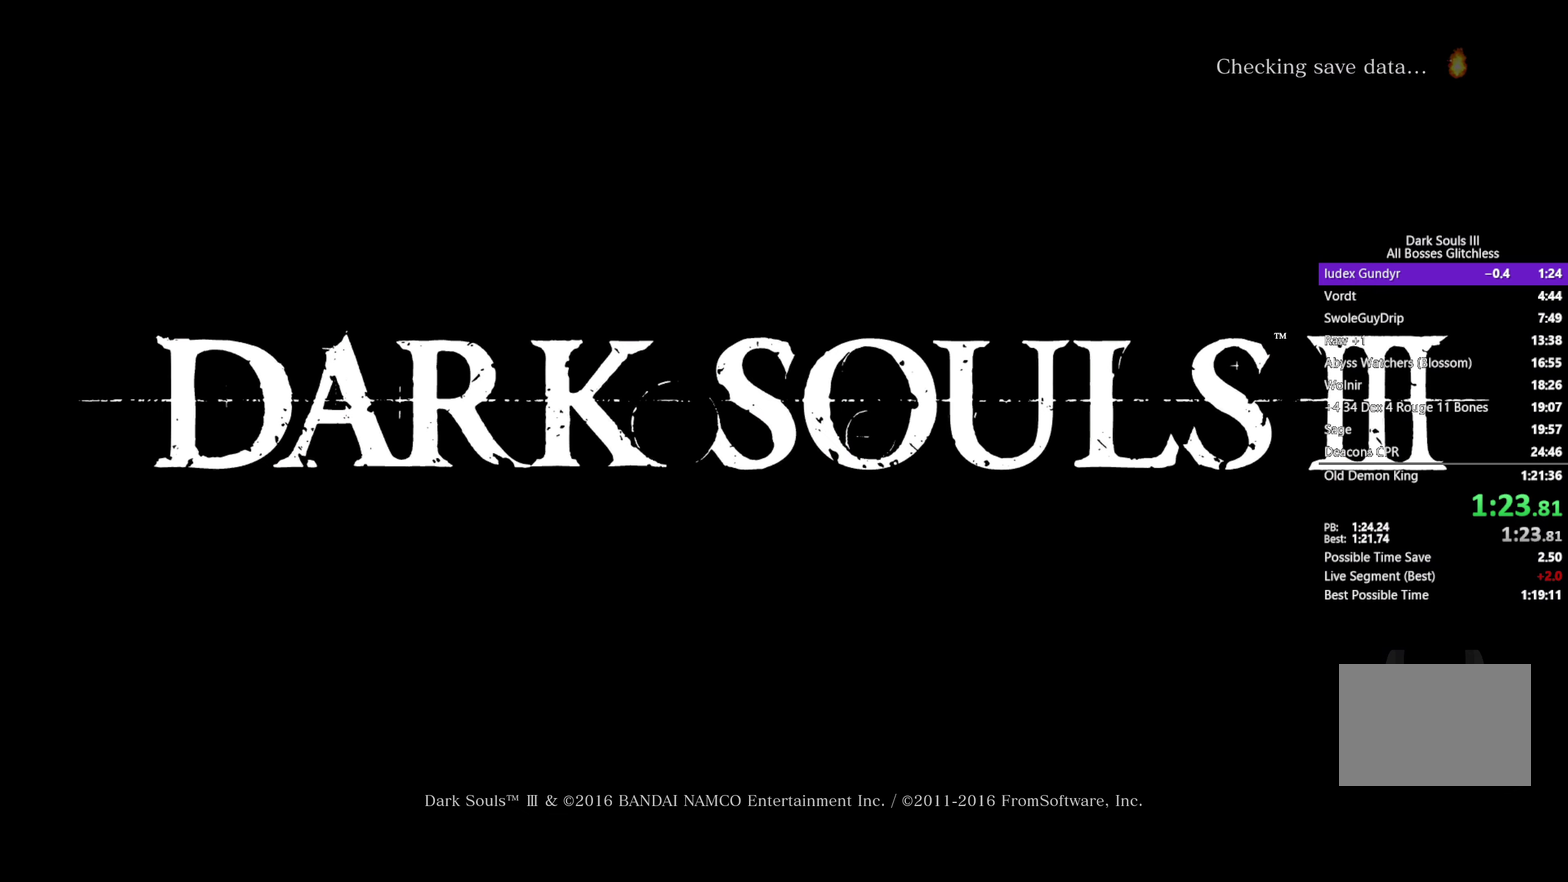
{"buttons": [], "left_stick": "center", "right_stick": "center", "events": [[100, "A", "down"], [150, "A", "up"], [250, "A", "down"], [317, "A", "up"], [417, "A", "down"], [483, "A", "up"]]}
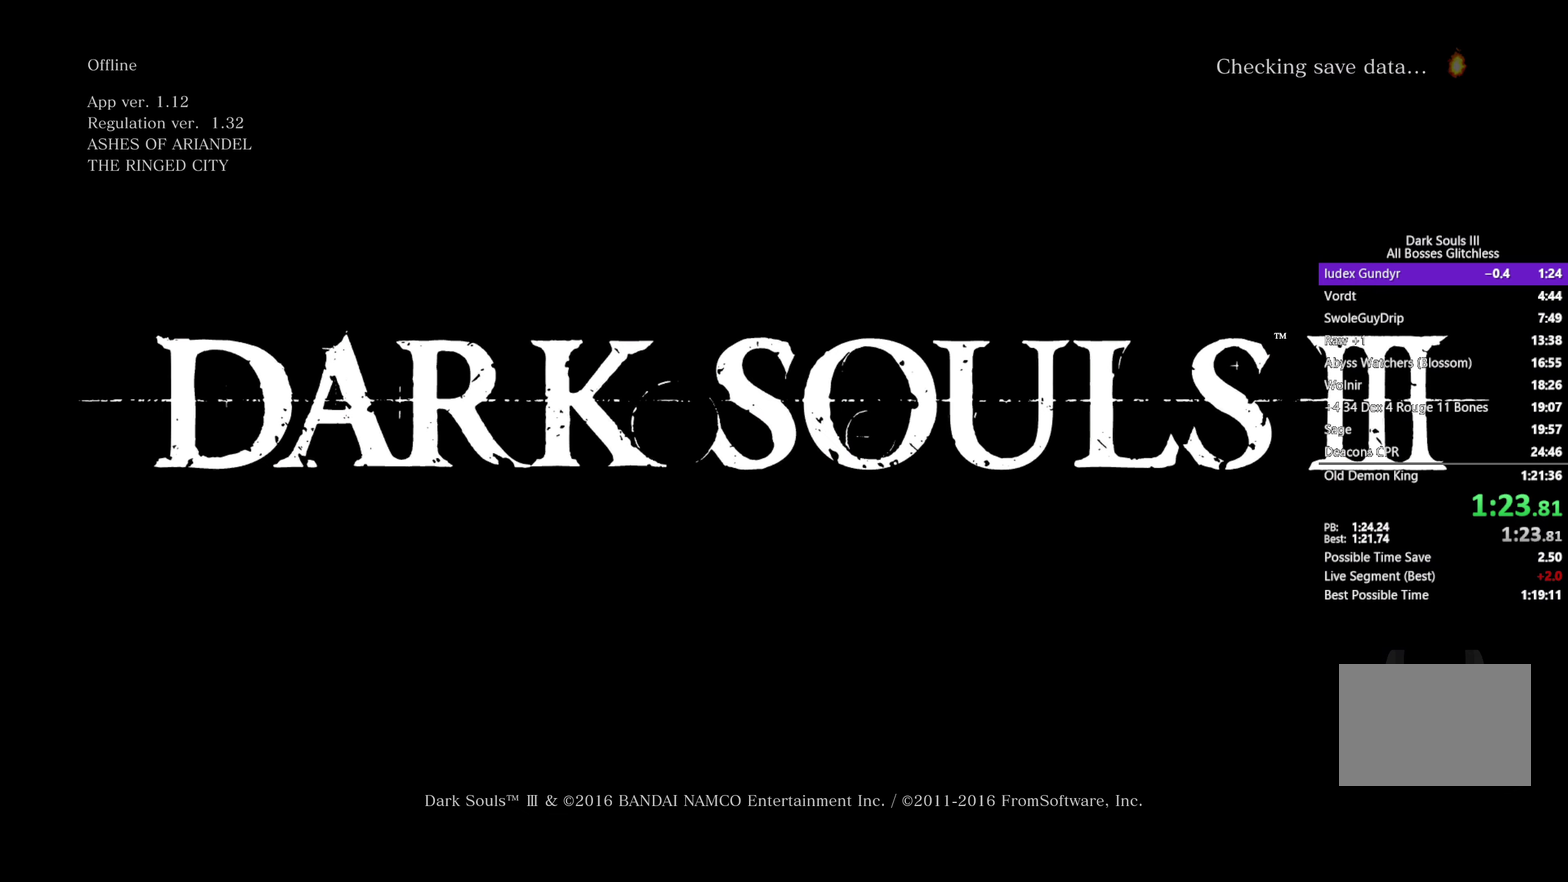
{"buttons": [], "left_stick": "center", "right_stick": "center", "events": [[67, "A", "down"], [133, "A", "up"], [217, "A", "down"], [267, "A", "up"], [367, "A", "down"], [433, "A", "up"]]}
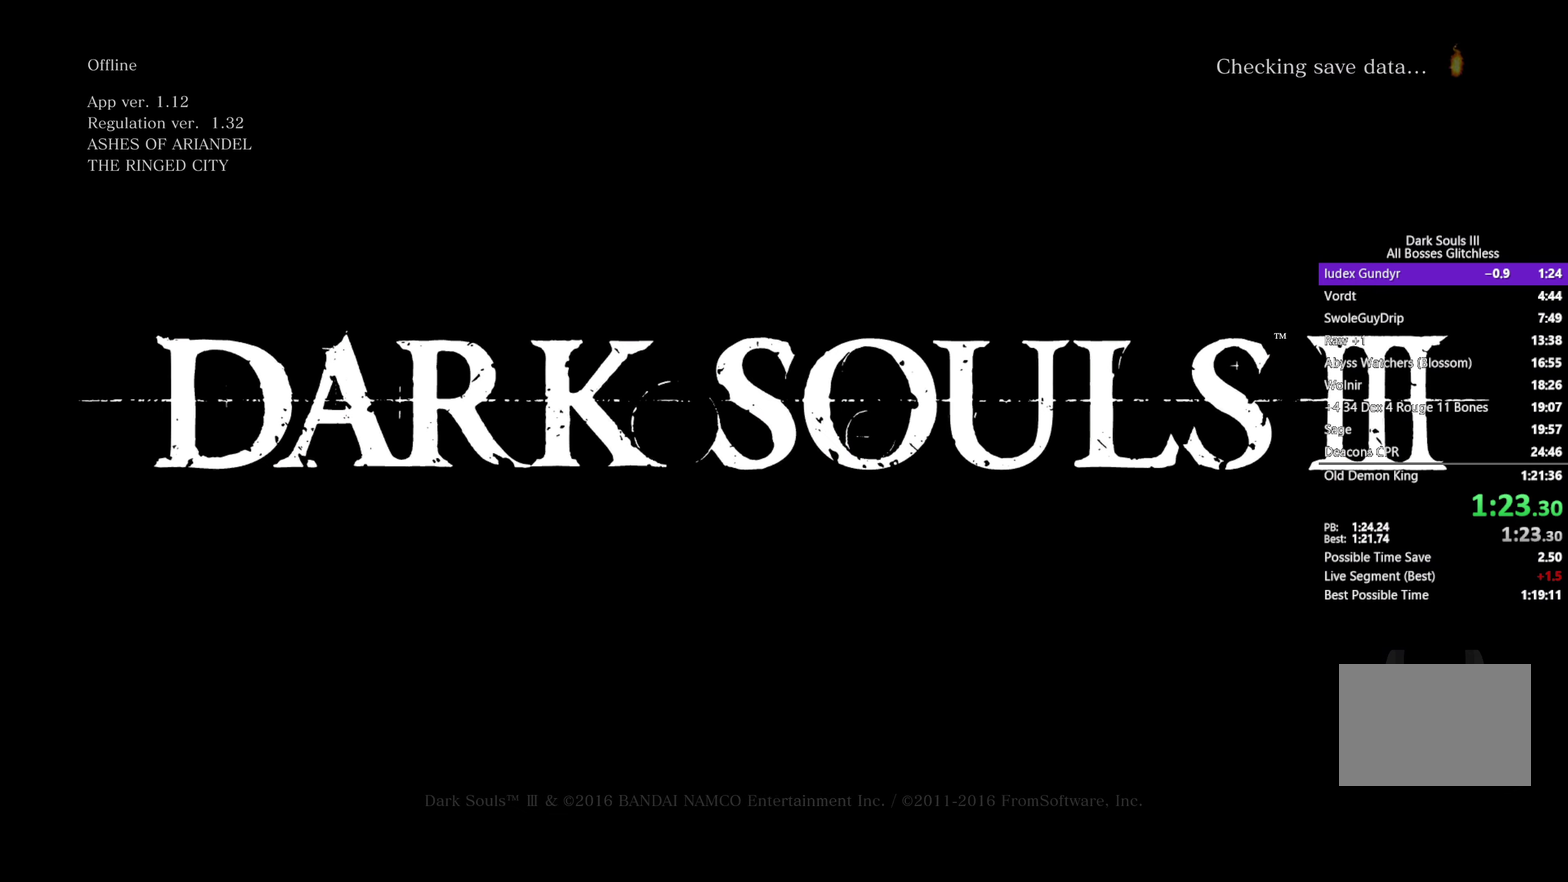
{"buttons": [], "left_stick": "center", "right_stick": "center", "events": [[17, "A", "down"], [83, "A", "up"]]}
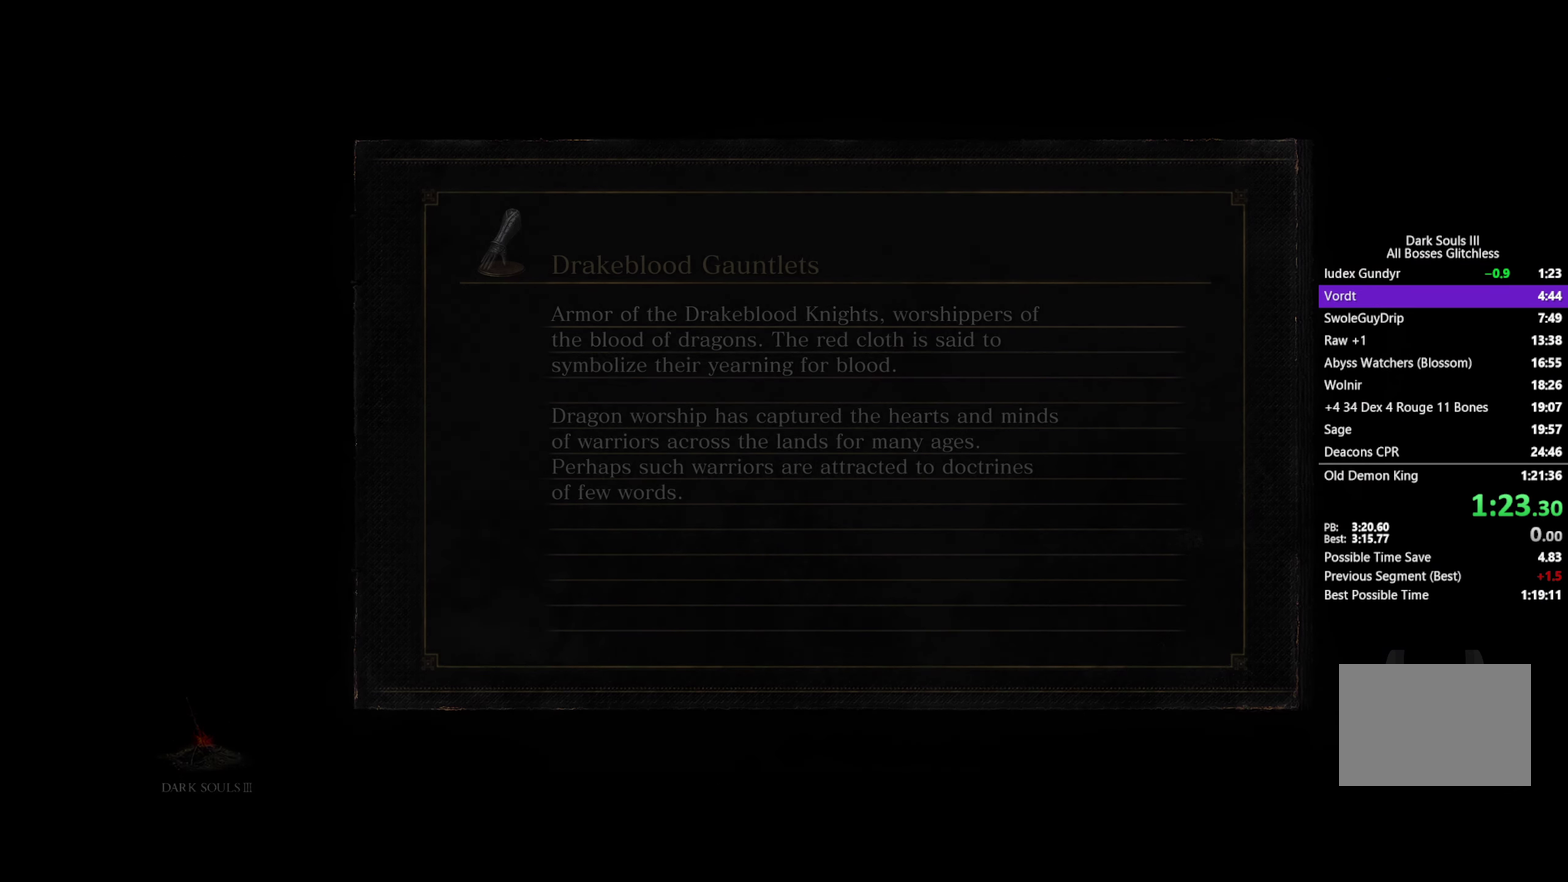
{"buttons": [], "left_stick": "center", "right_stick": "center", "events": []}
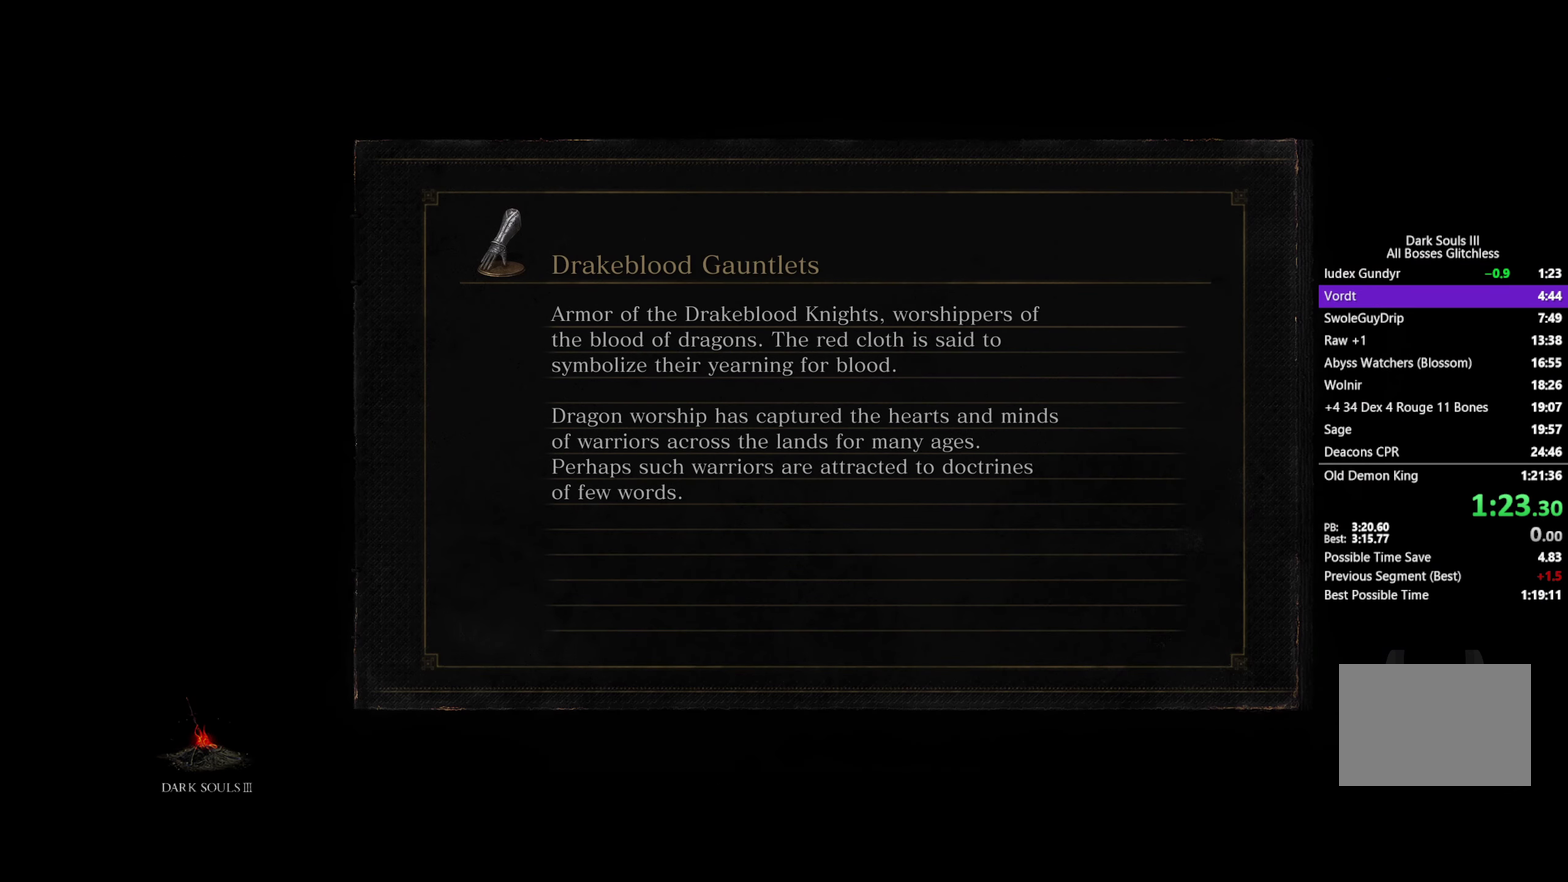
{"buttons": [], "left_stick": "center", "right_stick": "center", "events": []}
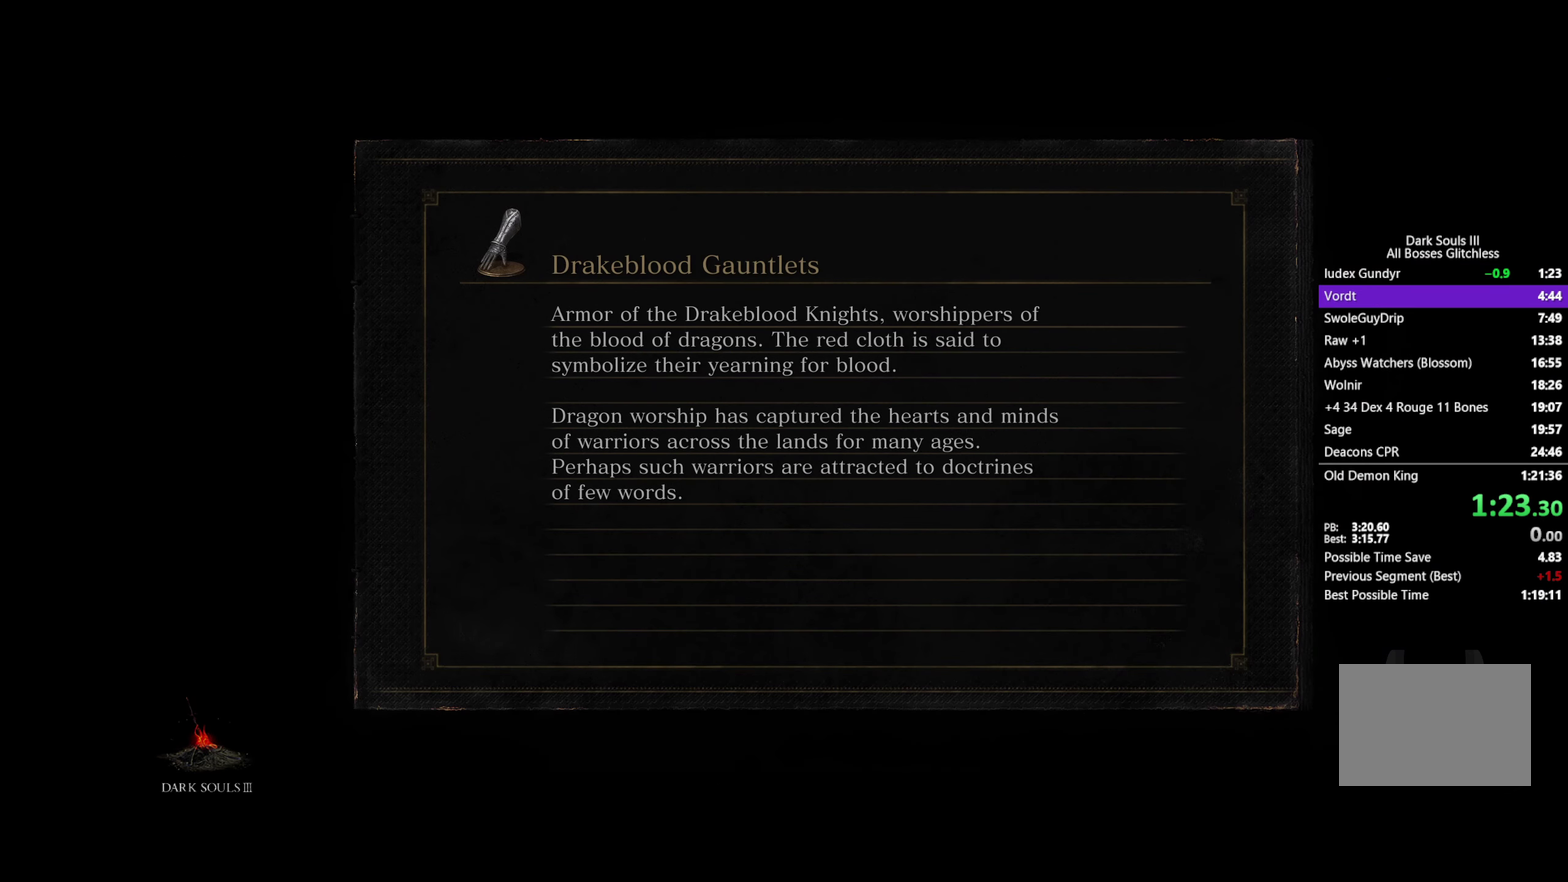
{"buttons": [], "left_stick": "center", "right_stick": "center", "events": []}
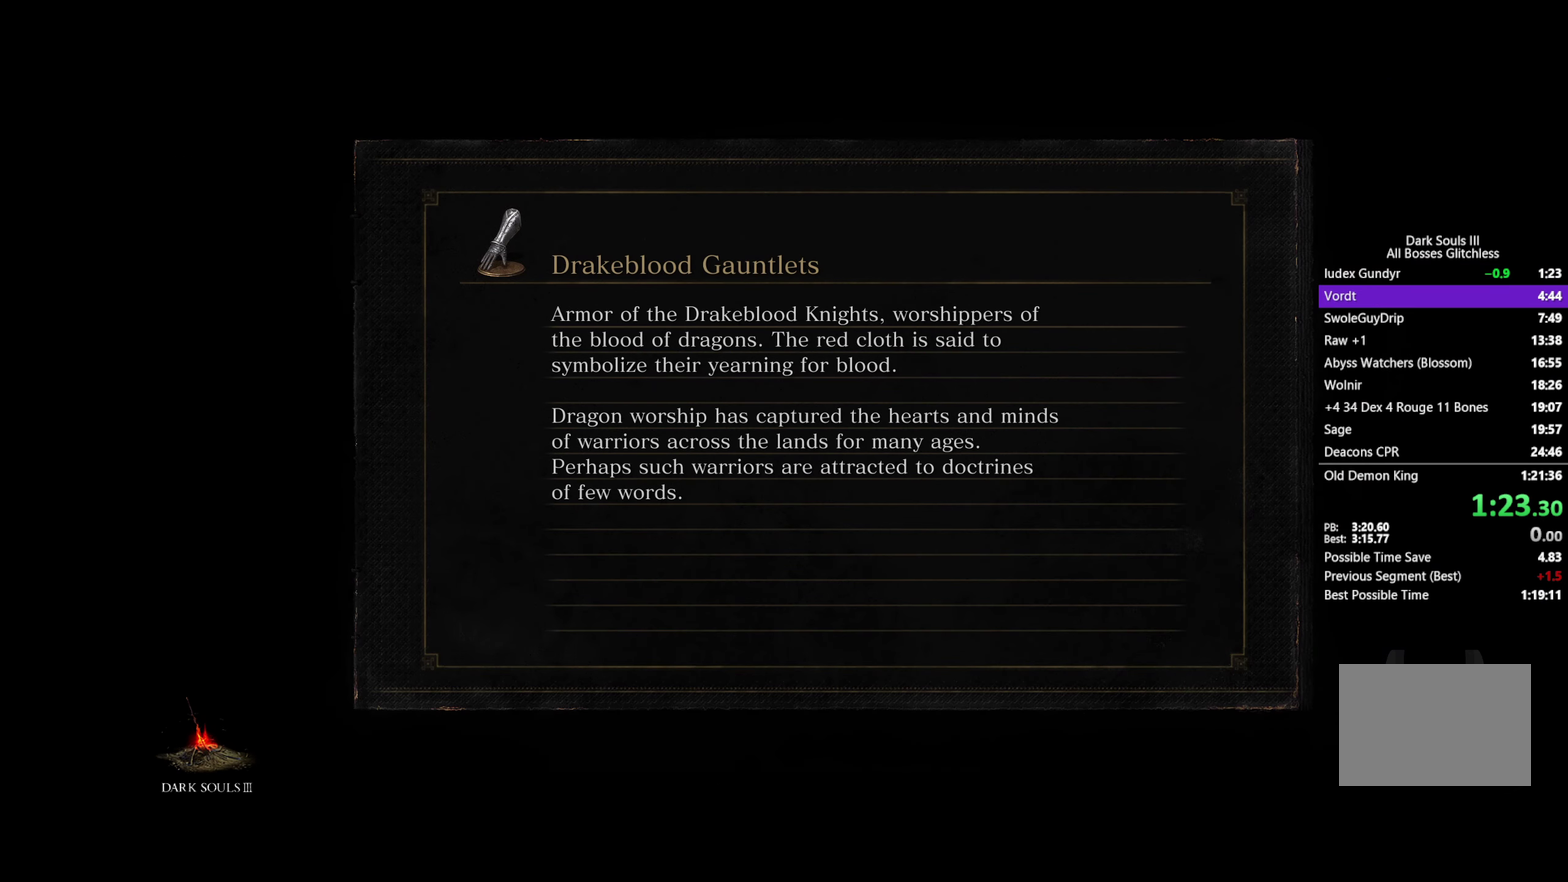
{"buttons": ["B"], "left_stick": "up", "right_stick": "center", "events": [[33, "left_stick", "up"], [133, "B", "down"]]}